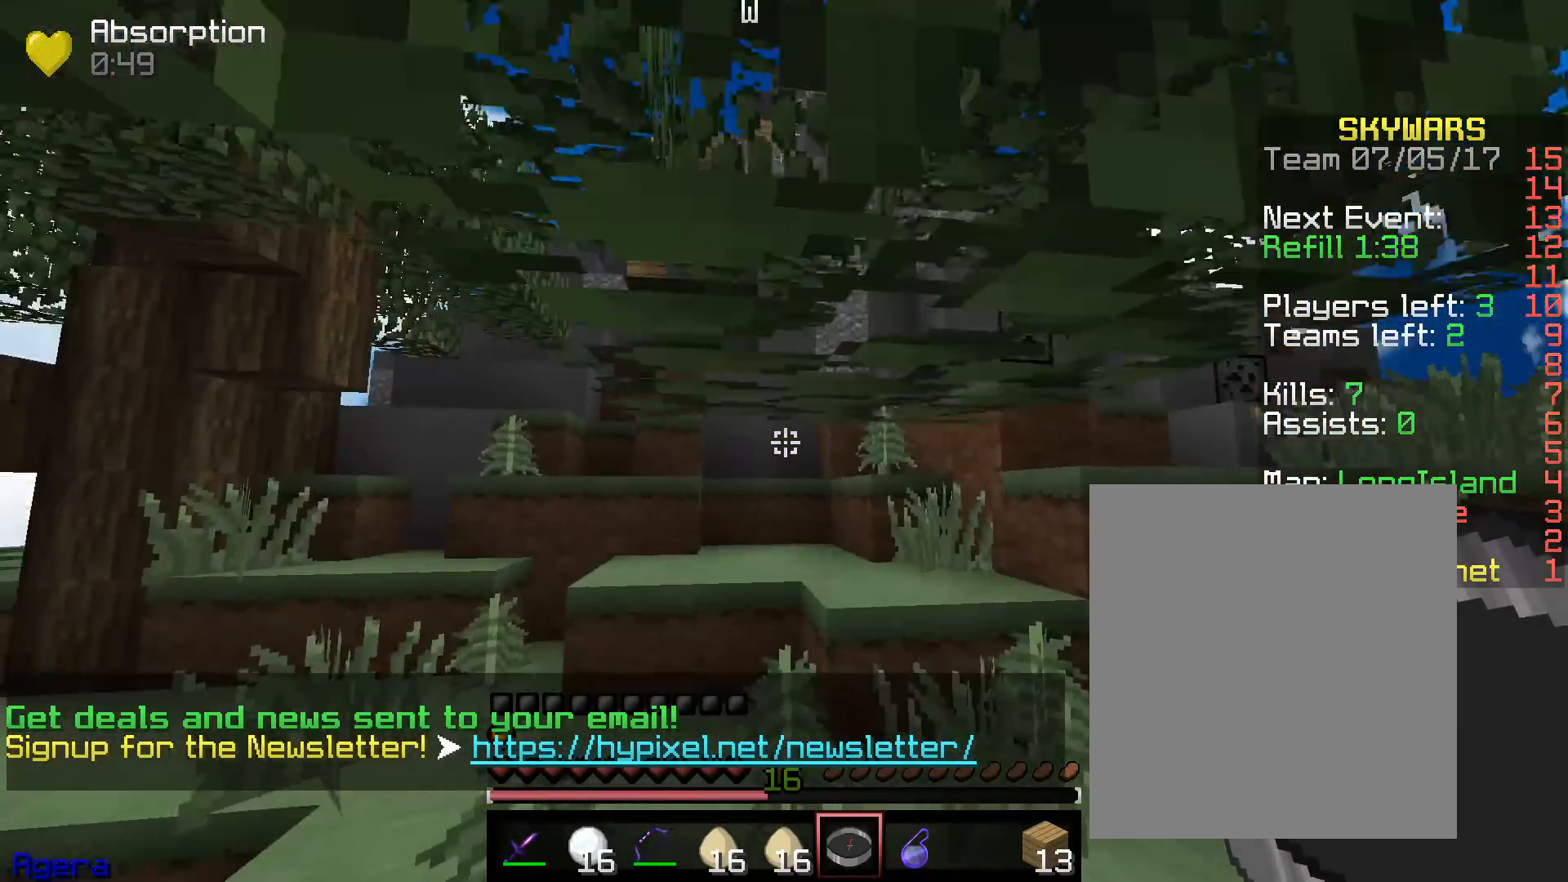
Gameplay with keyboard and mouse; each line is a JSON object with the keys and mouse buttons held at the frame after it. "events" lists presses ("down") and releases ("up") of "a", "d", "s", "w", "mouse_left" and "mouse_right" between this image and that frame as [ms after this image, input, new state], when the widget could be followed in between. "mouse_left", "mouse_right" = the "left", "right" buttons of the "mouse" list. No other keys are recorded. Fast repeated clicks can show as one long hold. Mouse movement is not recorded.
{"keys": ["w"], "mouse": [], "events": []}
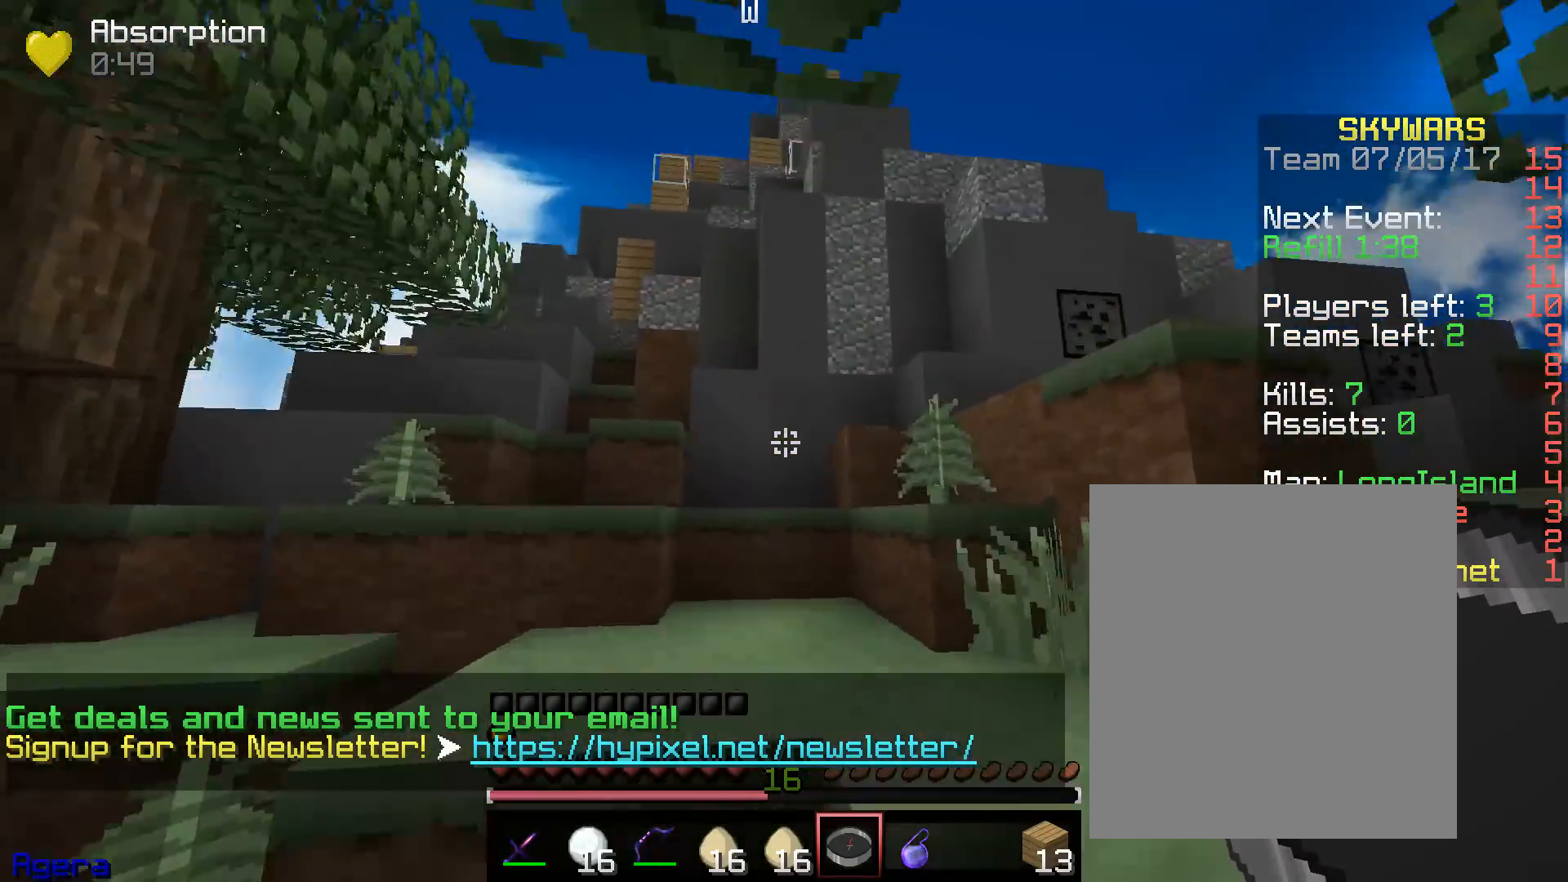
{"keys": ["w"], "mouse": [], "events": []}
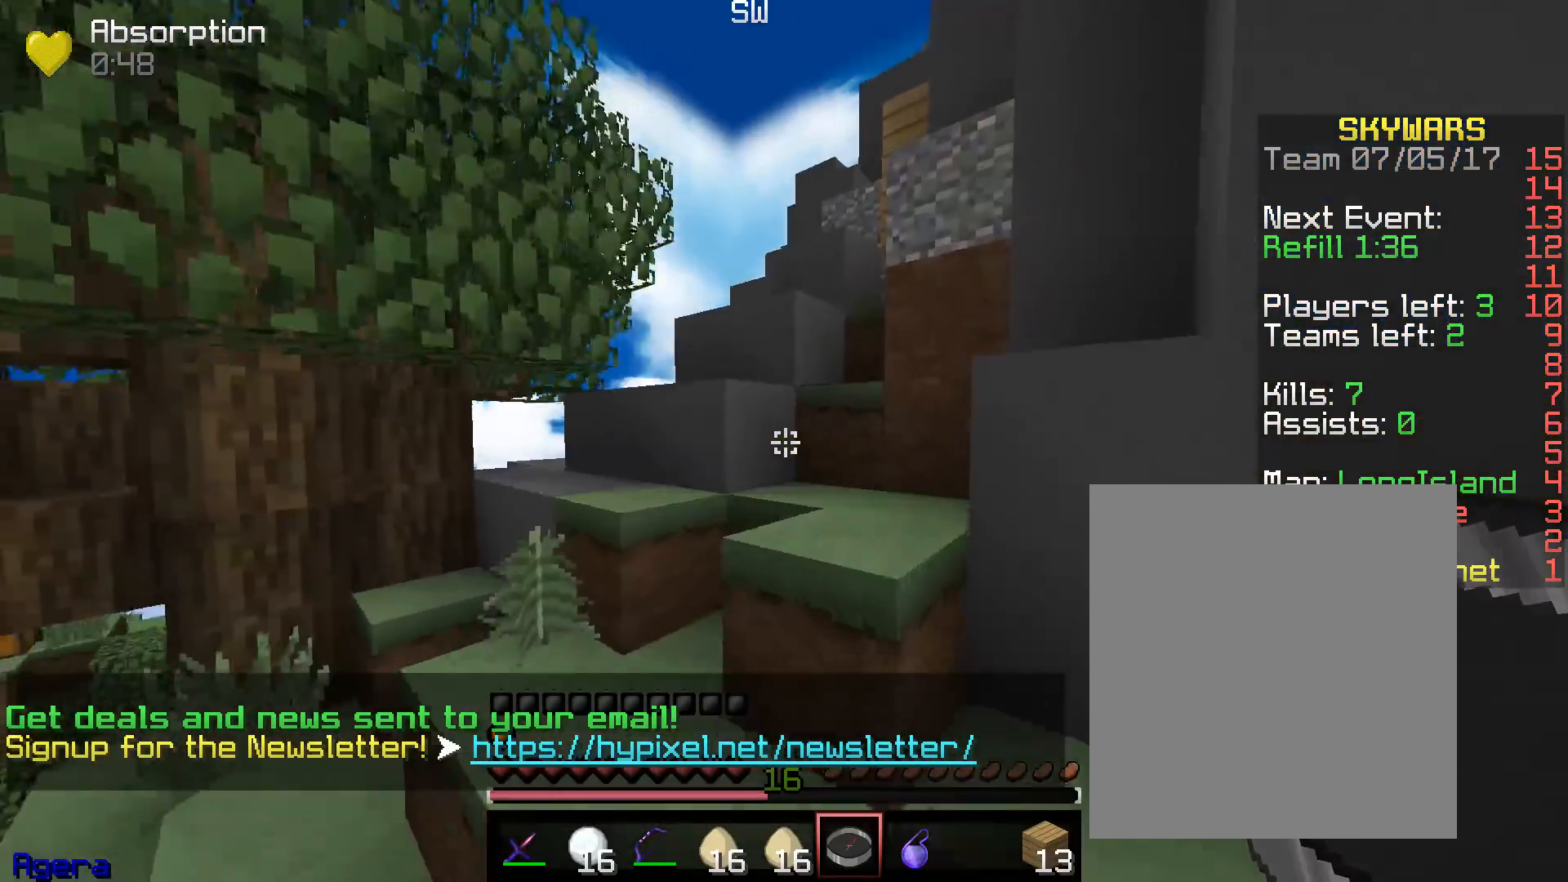
{"keys": ["w"], "mouse": [], "events": [[67, "a", "down"], [333, "a", "up"]]}
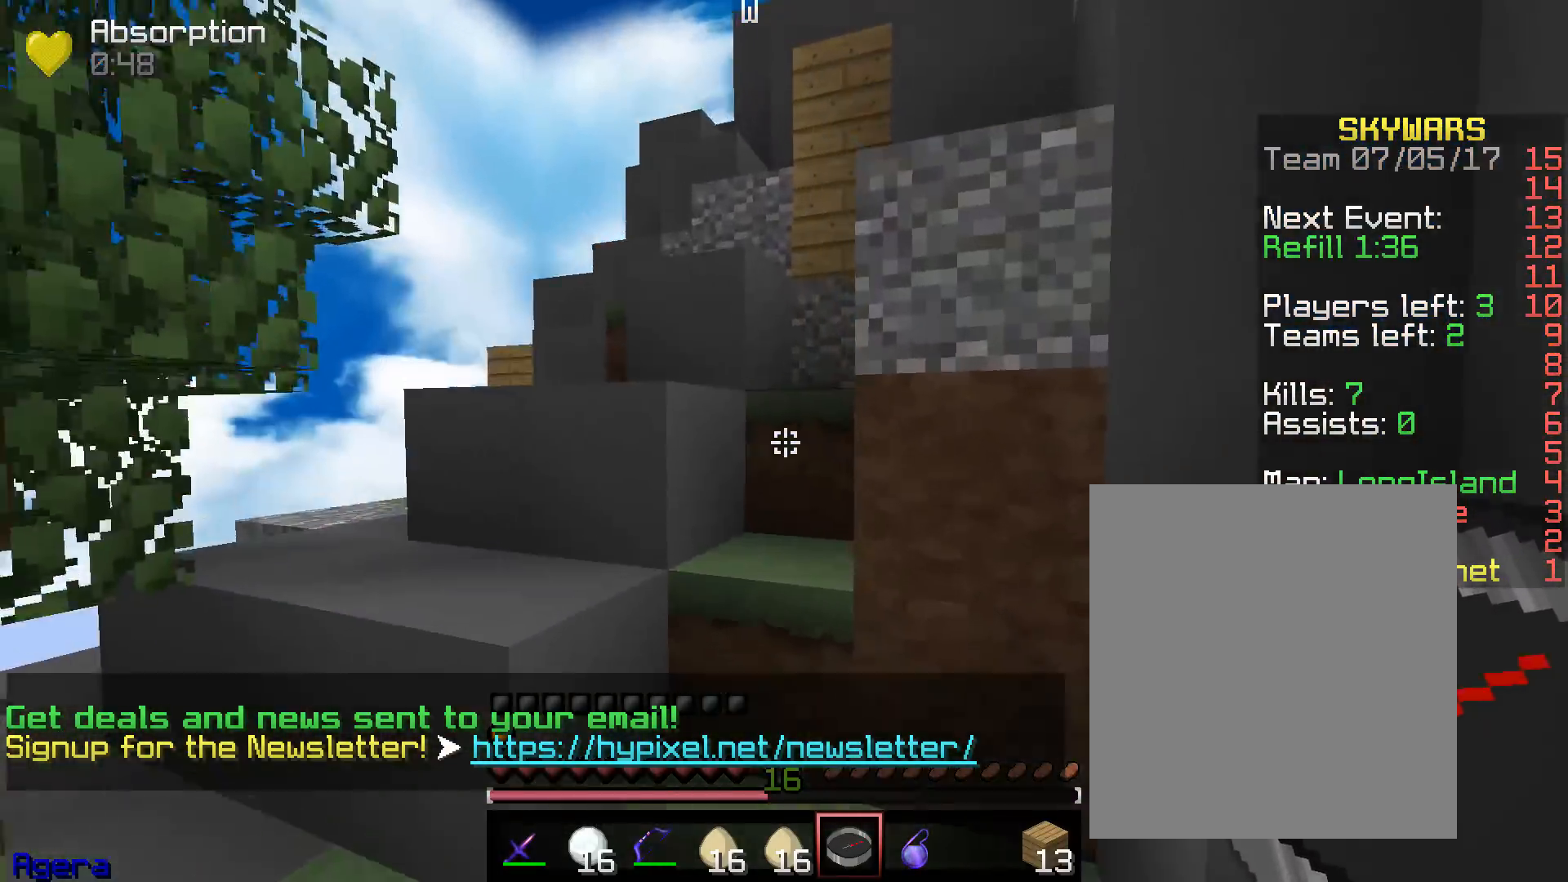
{"keys": ["w"], "mouse": [], "events": []}
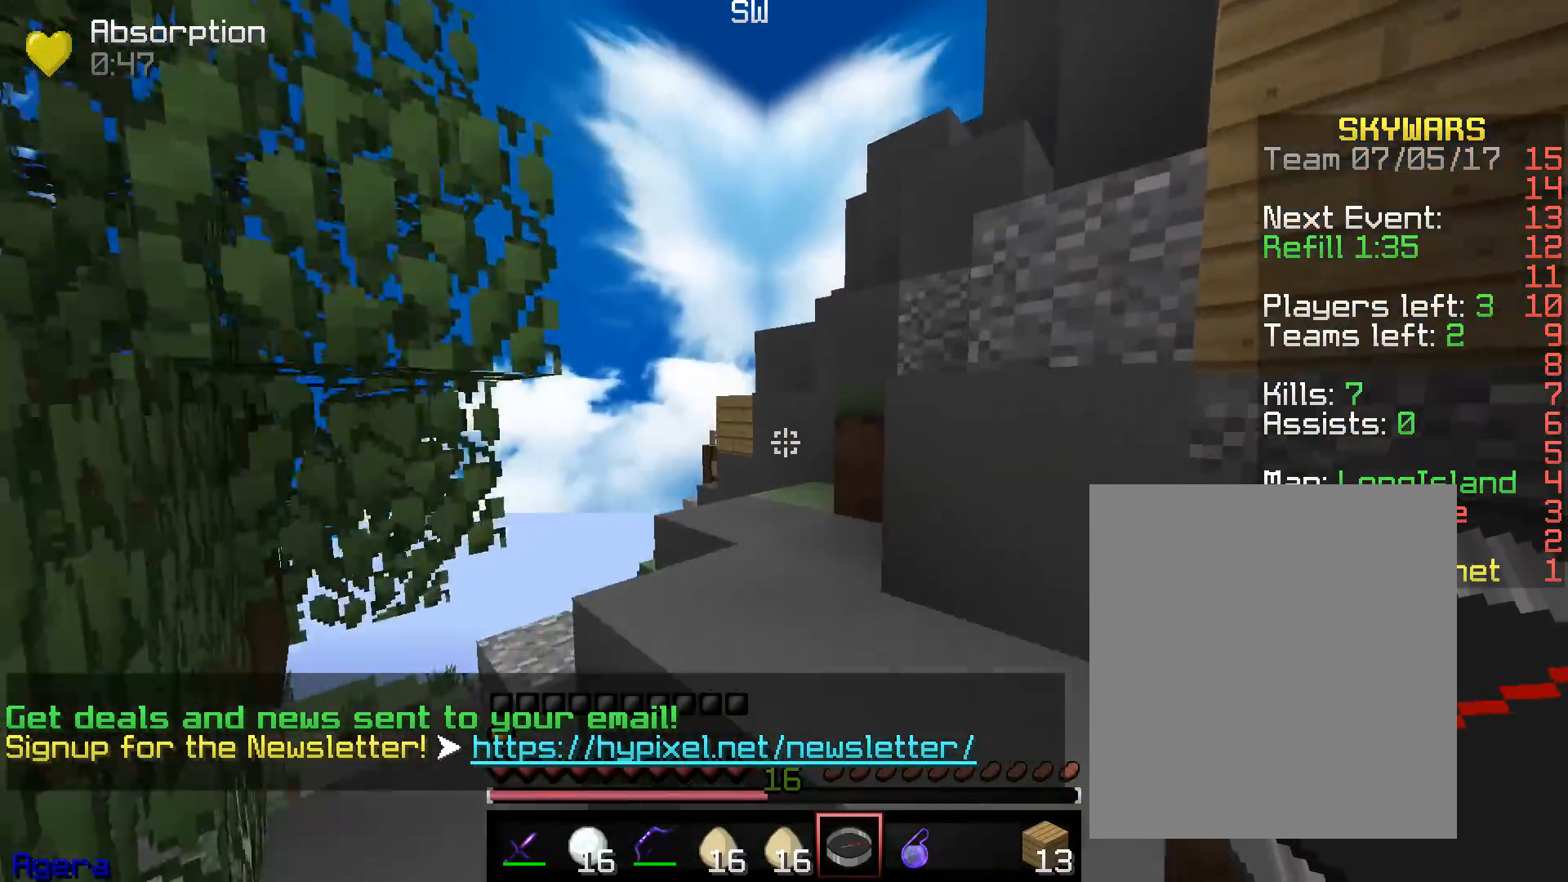
{"keys": ["d", "w"], "mouse": [], "events": [[467, "d", "down"]]}
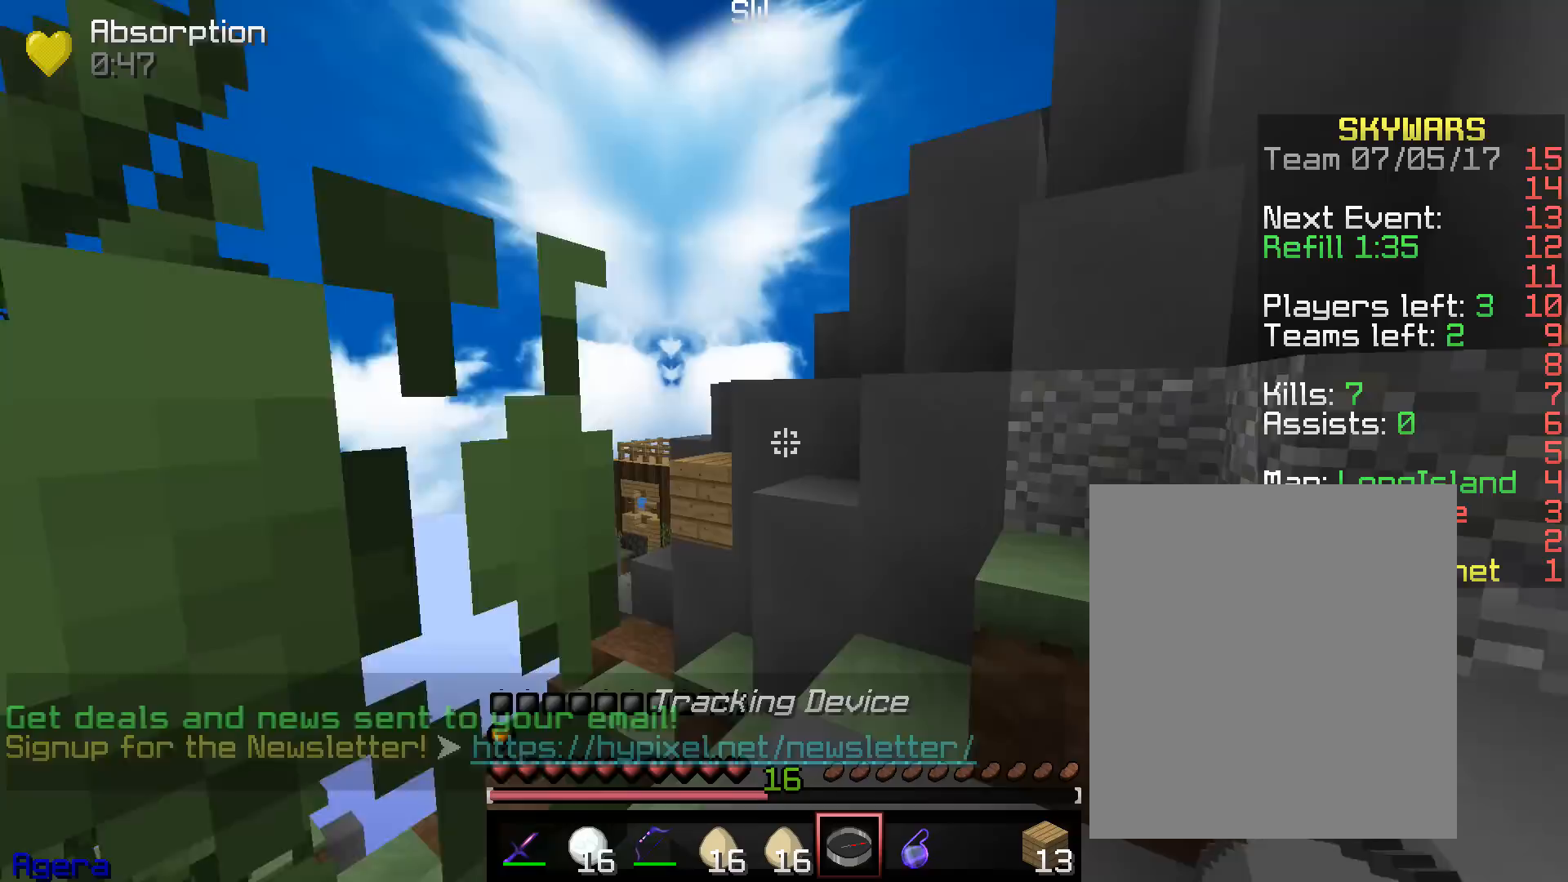
{"keys": ["d", "w"], "mouse": [], "events": [[250, "d", "up"], [417, "d", "down"]]}
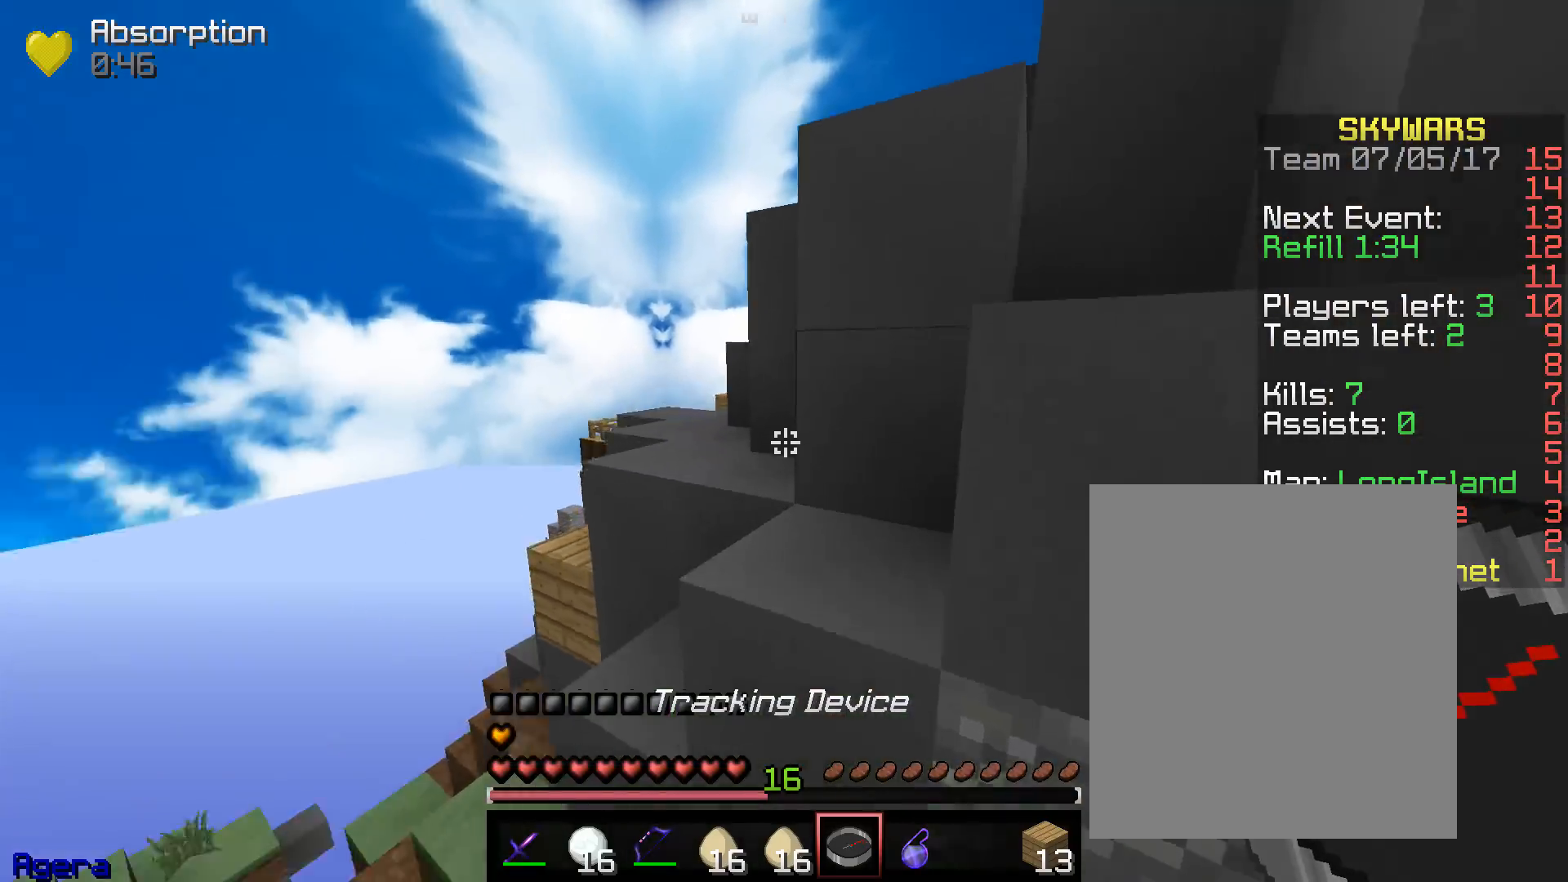
{"keys": ["w"], "mouse": [], "events": [[217, "a", "down"], [250, "d", "up"], [383, "a", "up"]]}
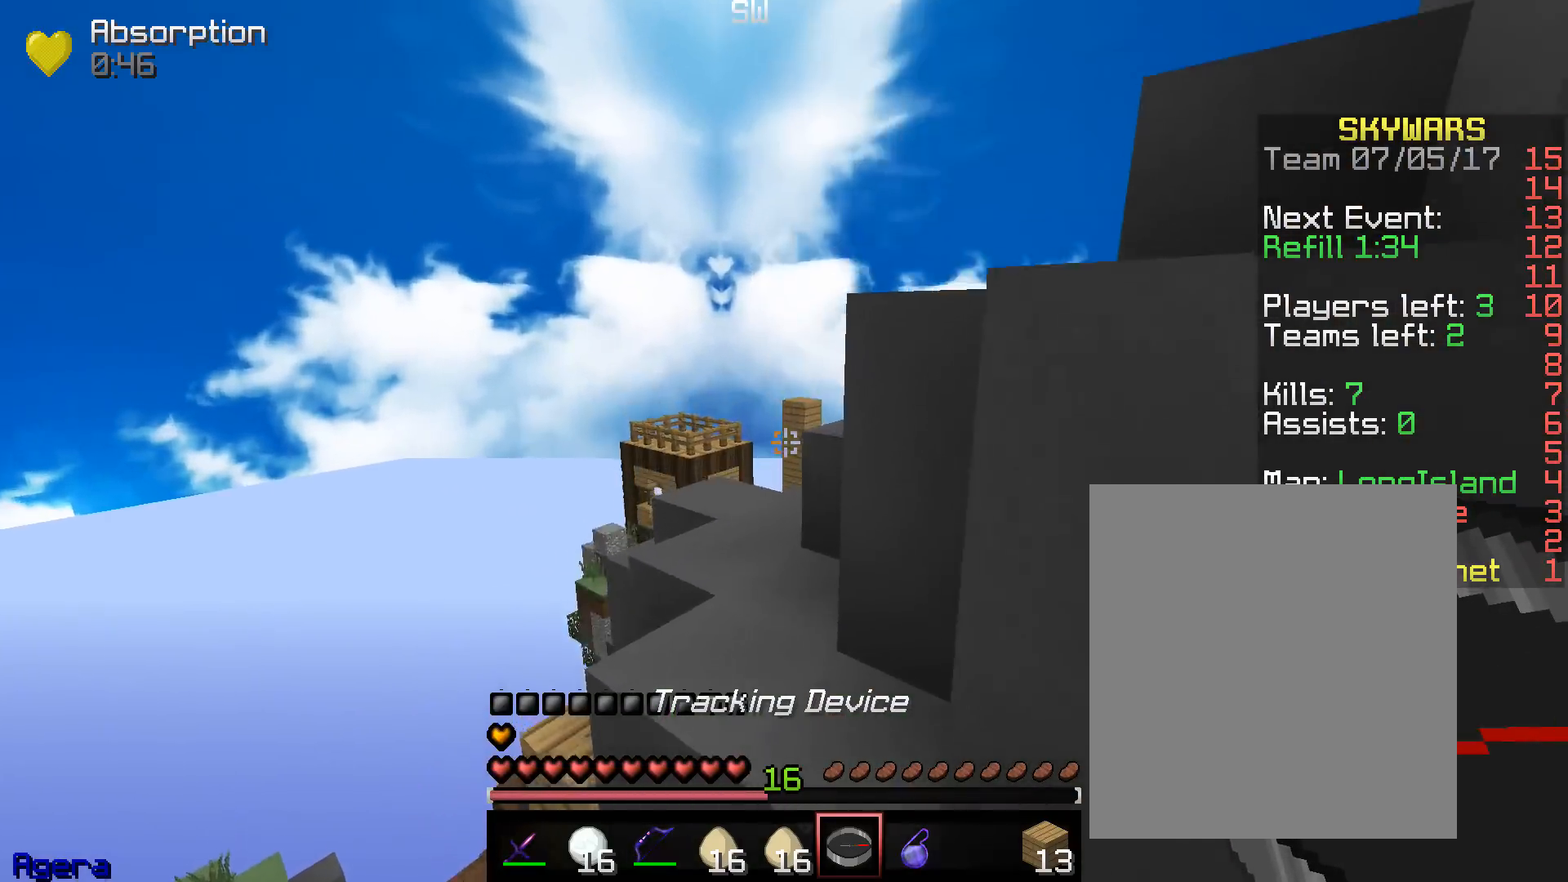
{"keys": ["a", "w"], "mouse": [], "events": [[267, "a", "down"]]}
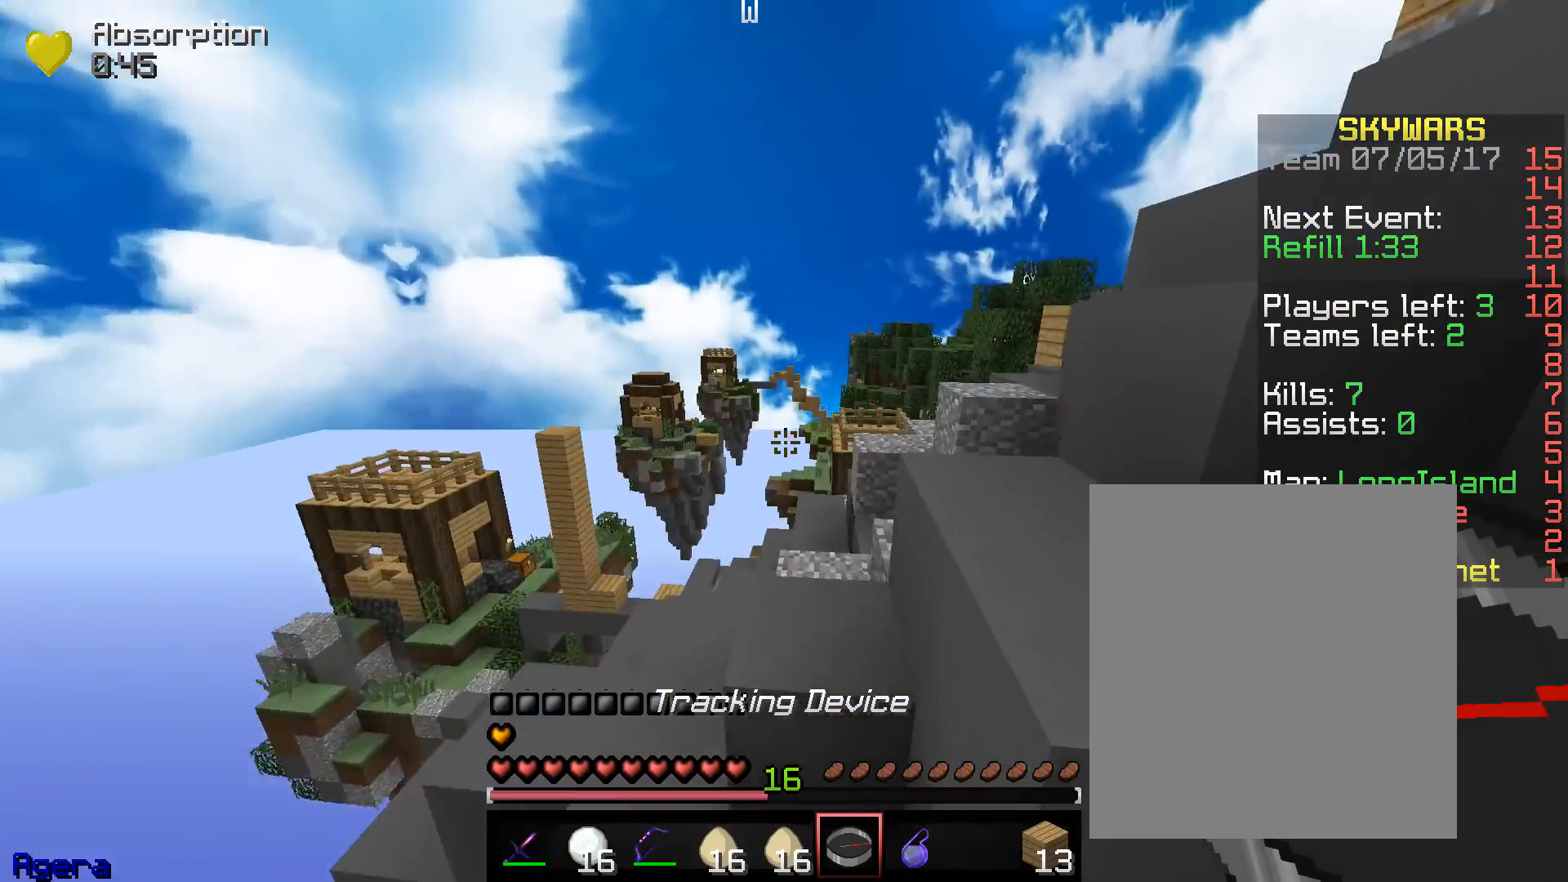
{"keys": ["a", "w"], "mouse": [], "events": [[33, "a", "up"], [167, "a", "down"]]}
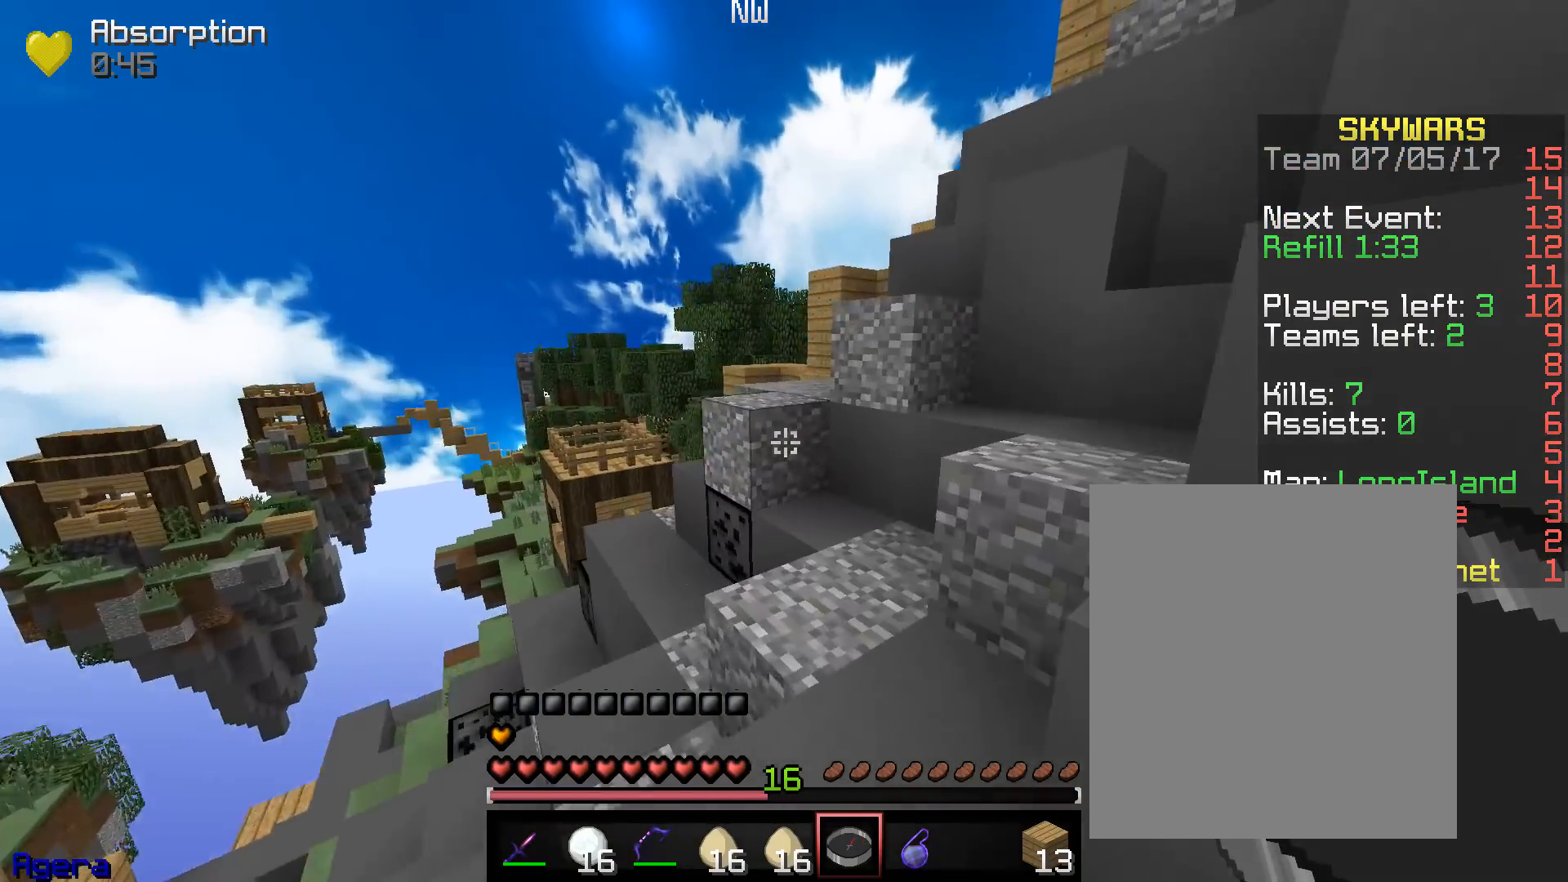
{"keys": ["w"], "mouse": [], "events": [[133, "a", "up"]]}
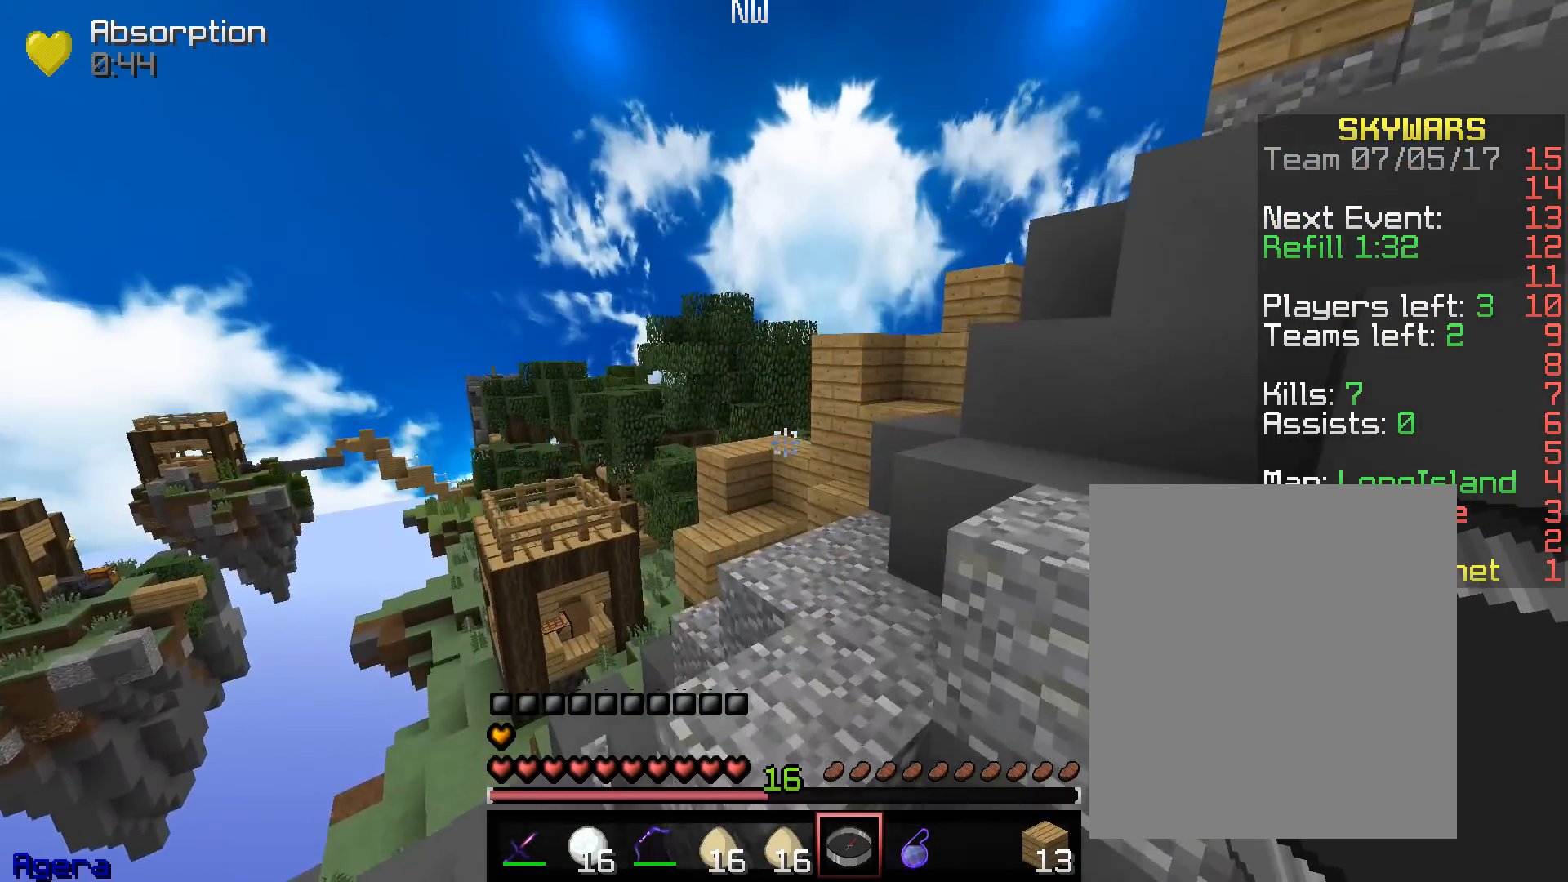
{"keys": ["w"], "mouse": [], "events": []}
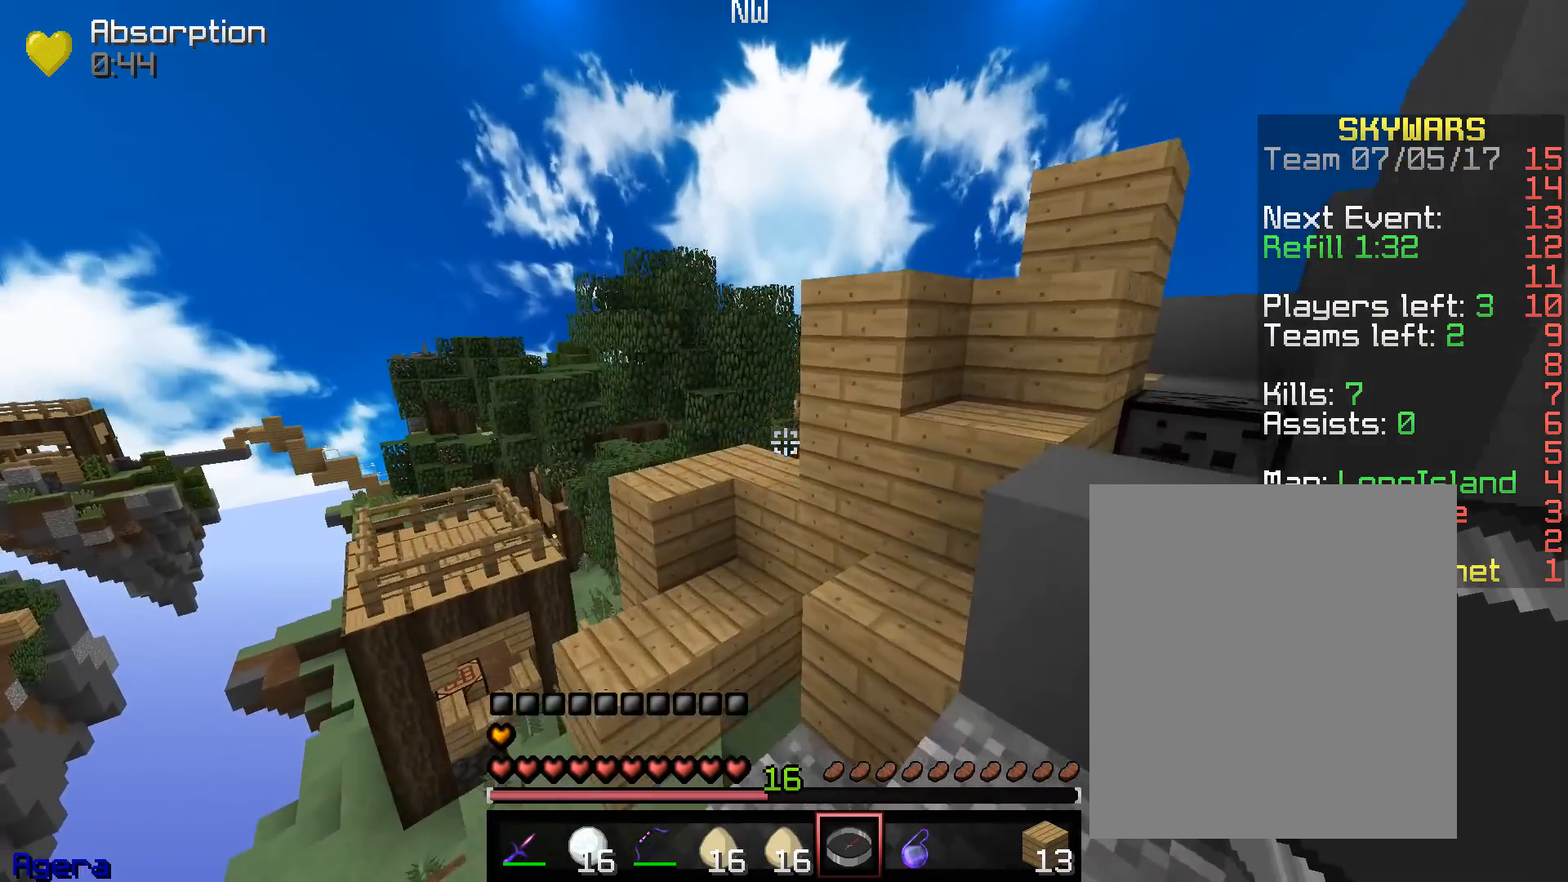
{"keys": ["a", "w"], "mouse": [], "events": [[333, "a", "down"]]}
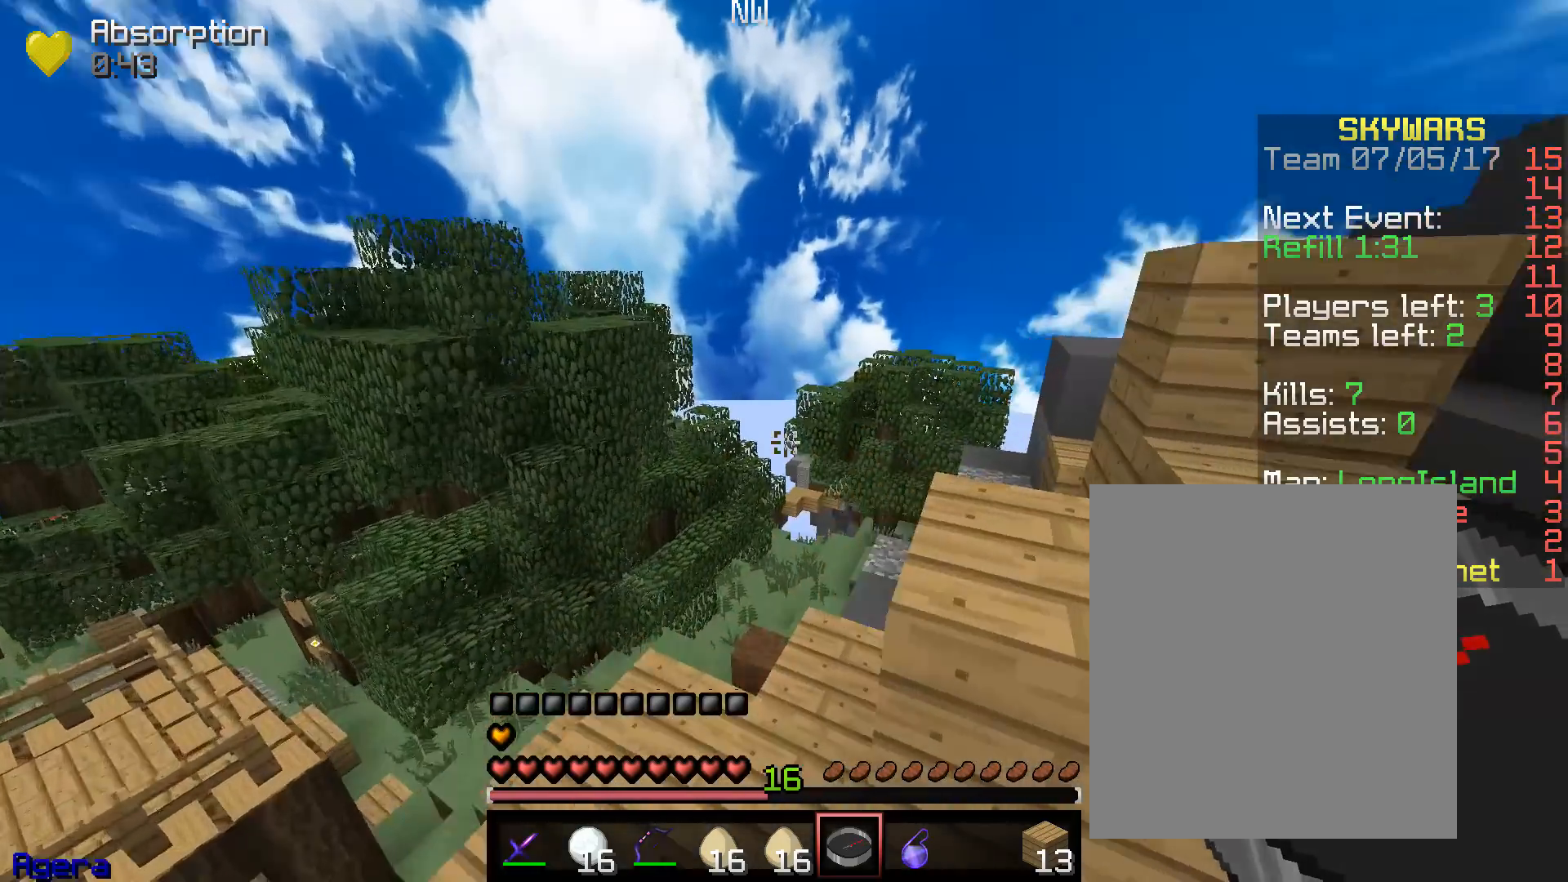
{"keys": ["w"], "mouse": [], "events": [[250, "a", "up"]]}
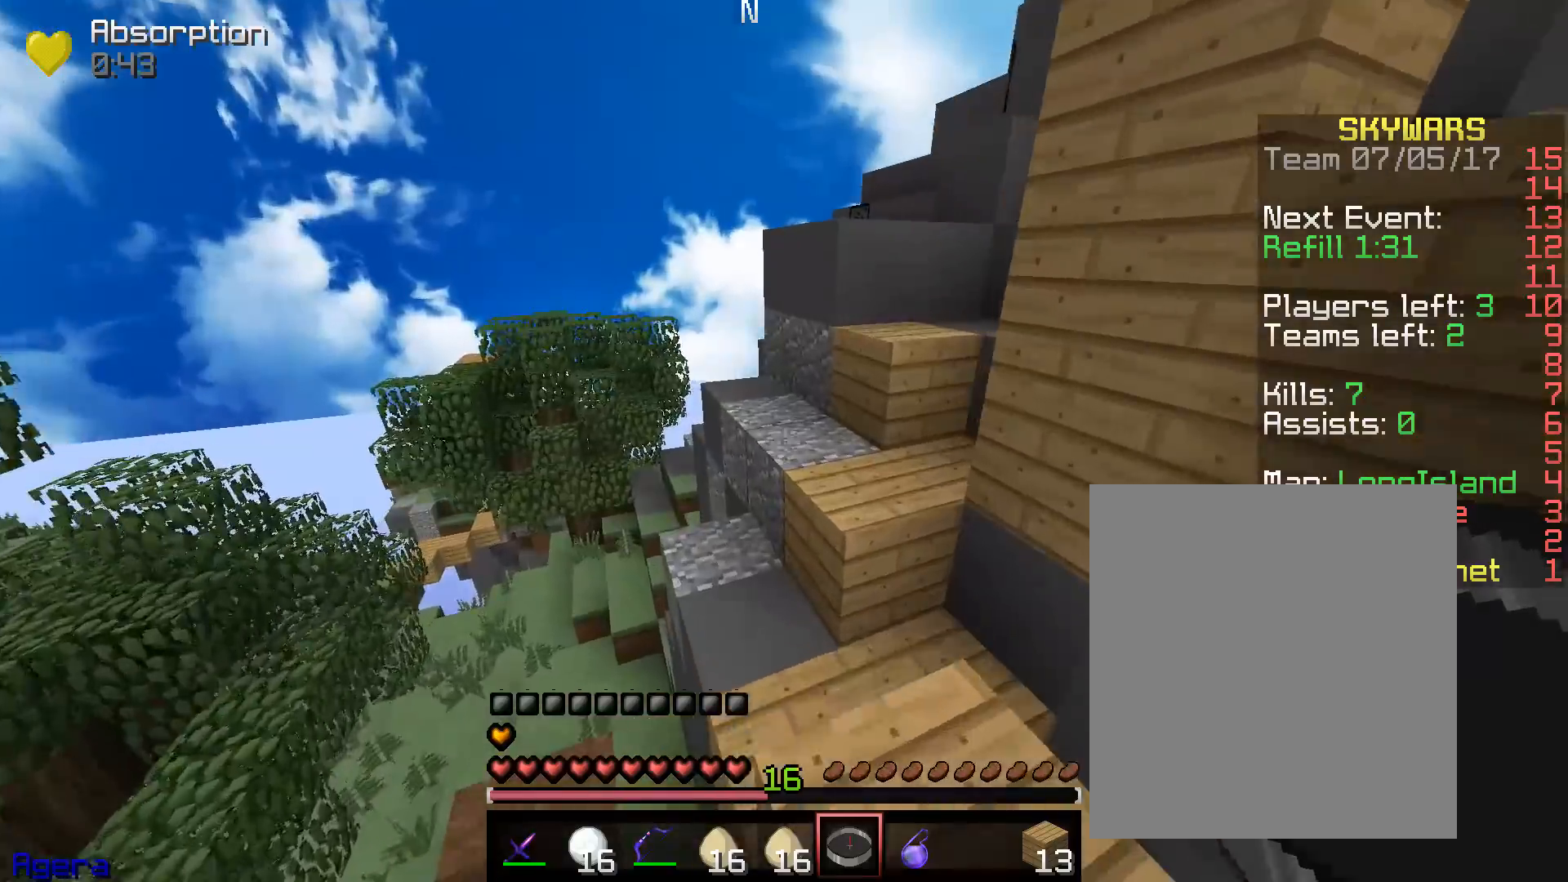
{"keys": ["w"], "mouse": [], "events": []}
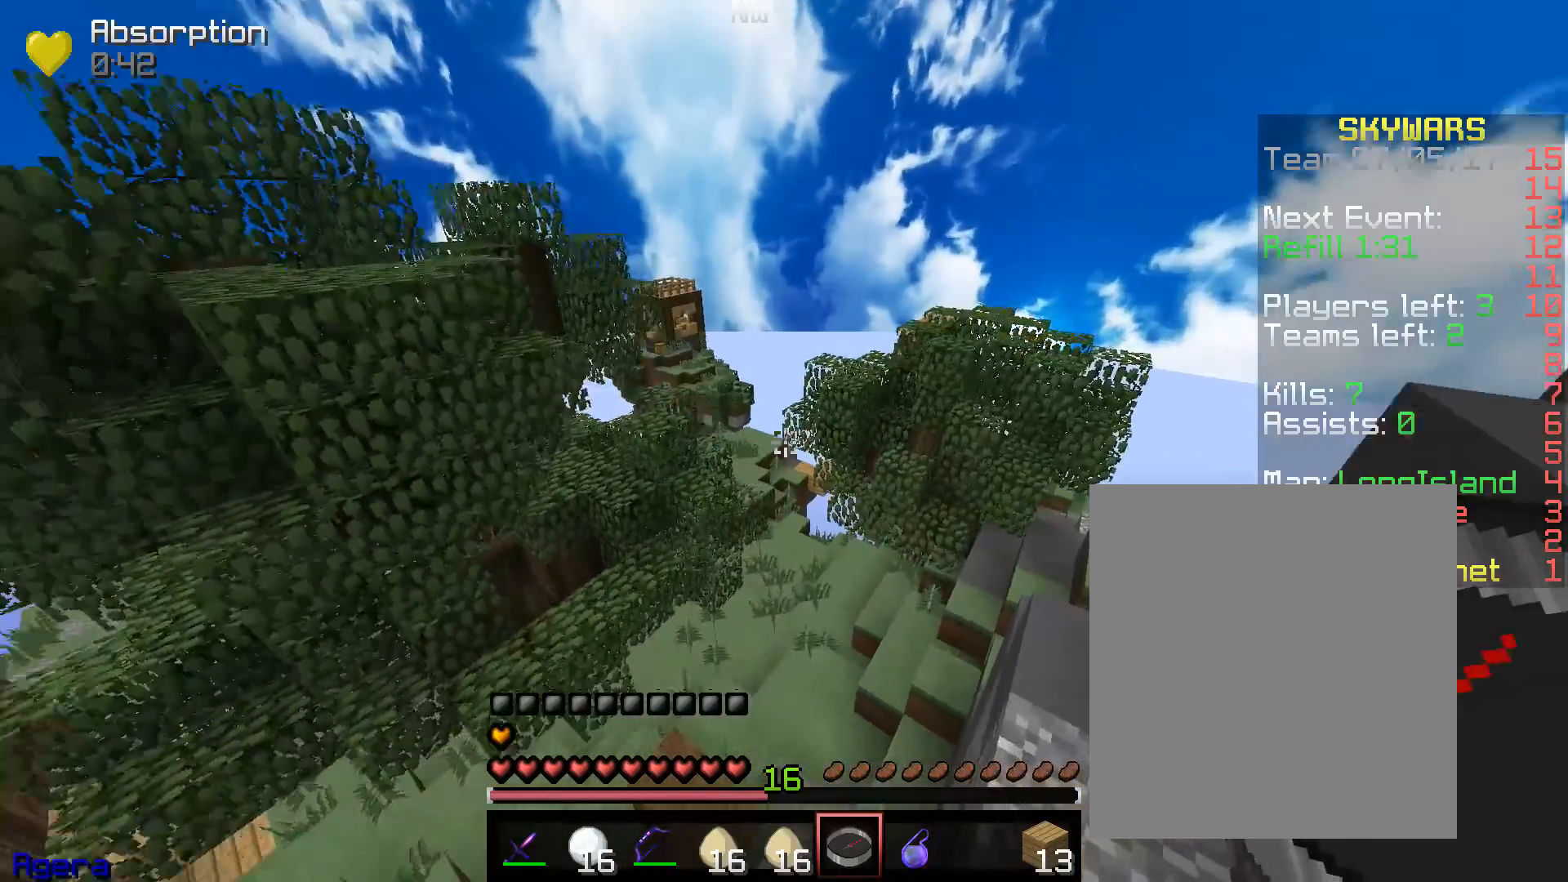
{"keys": ["d", "w"], "mouse": [], "events": [[17, "d", "down"], [317, "d", "up"], [333, "d", "down"]]}
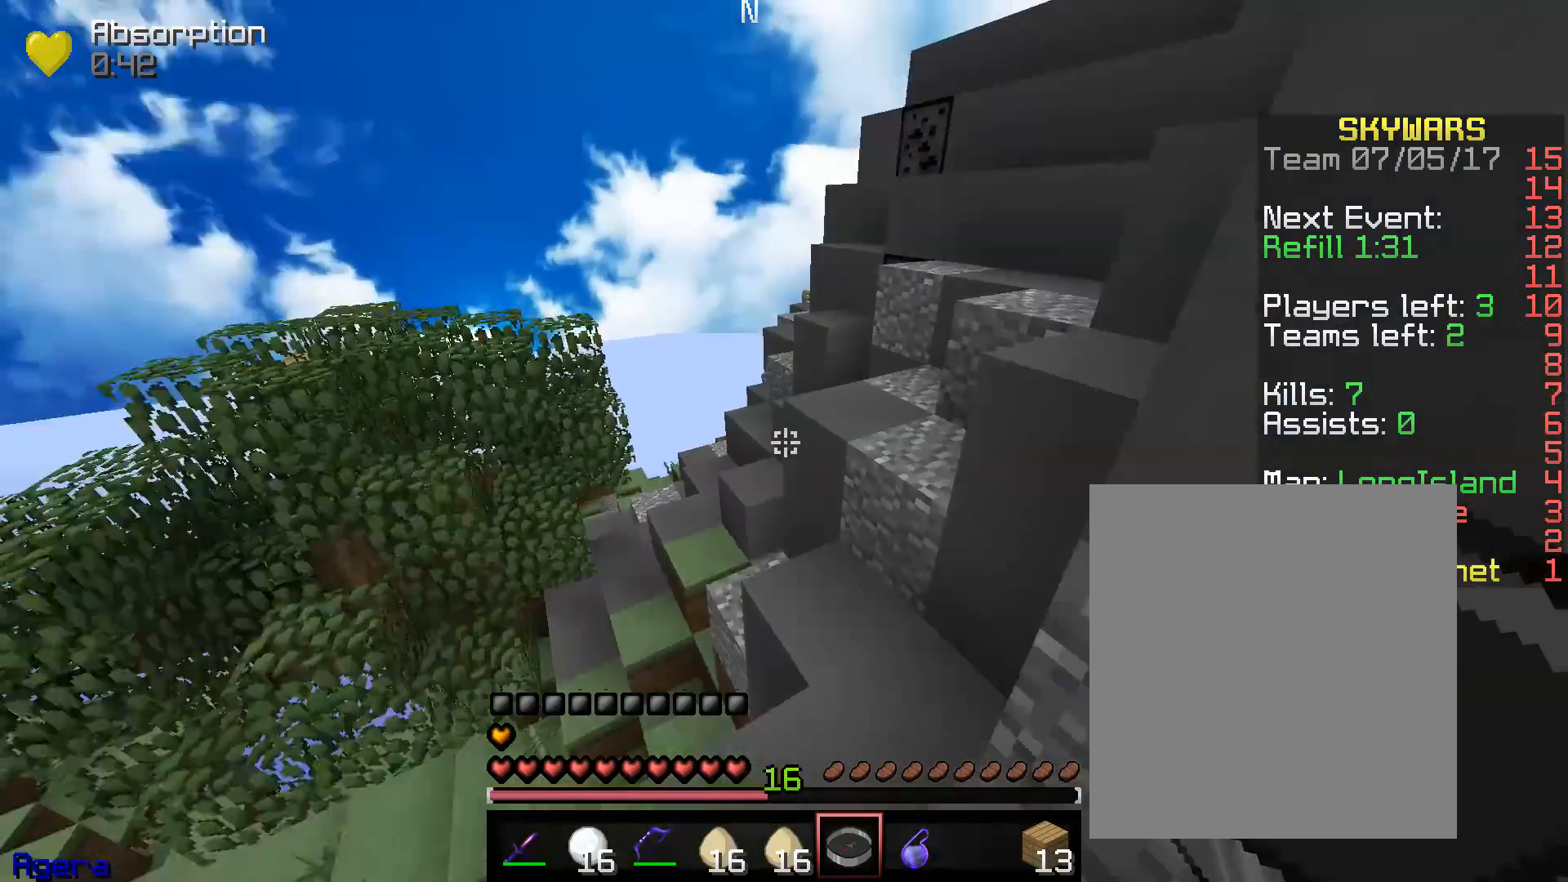
{"keys": ["w"], "mouse": [], "events": [[150, "d", "up"]]}
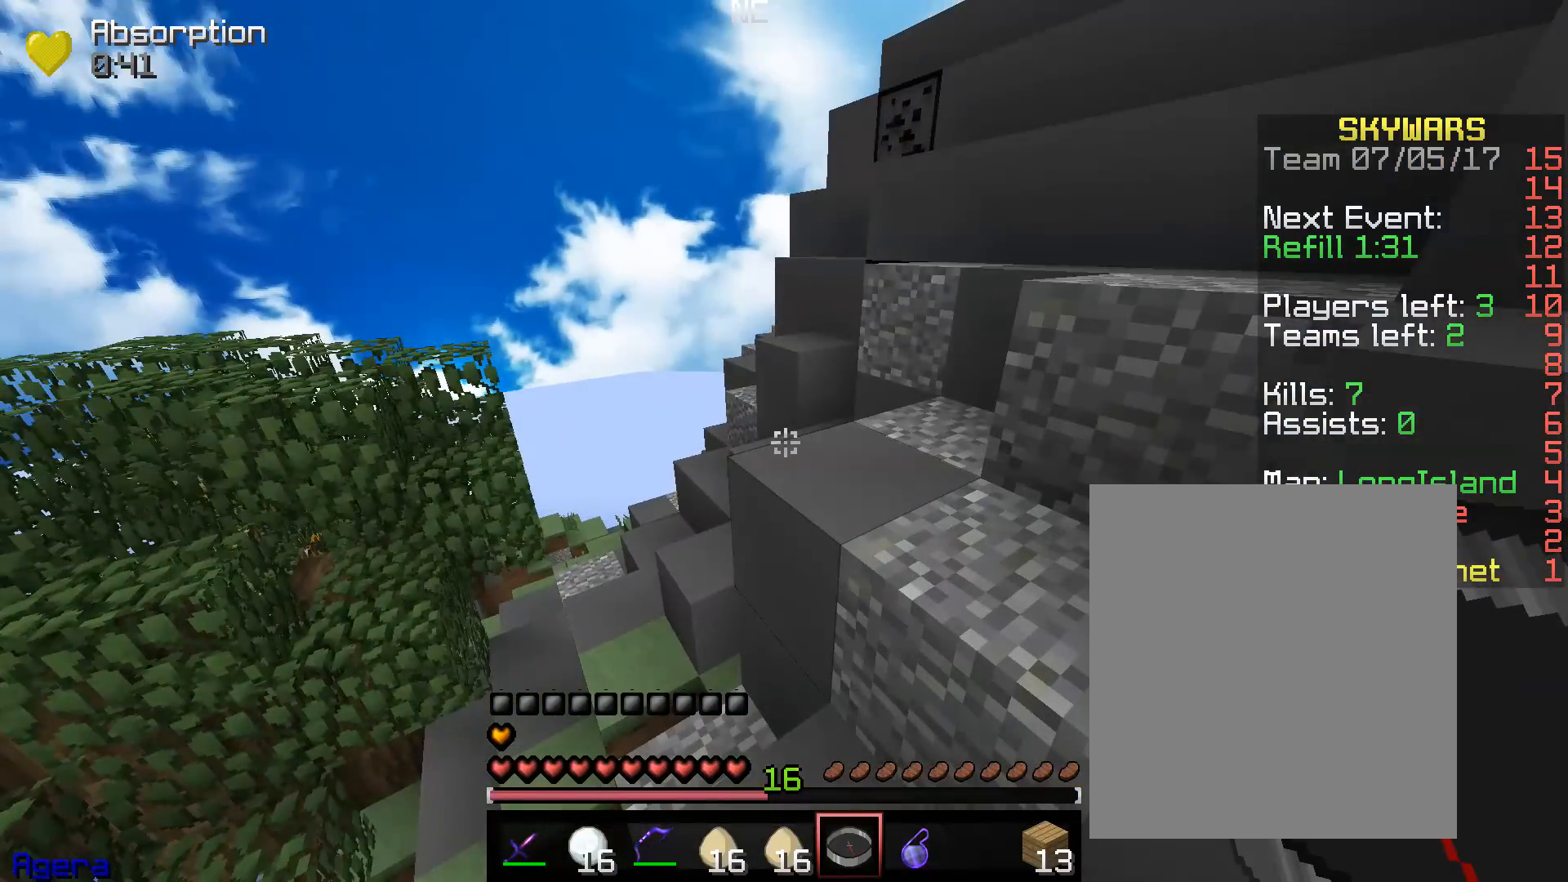
{"keys": ["w"], "mouse": [], "events": []}
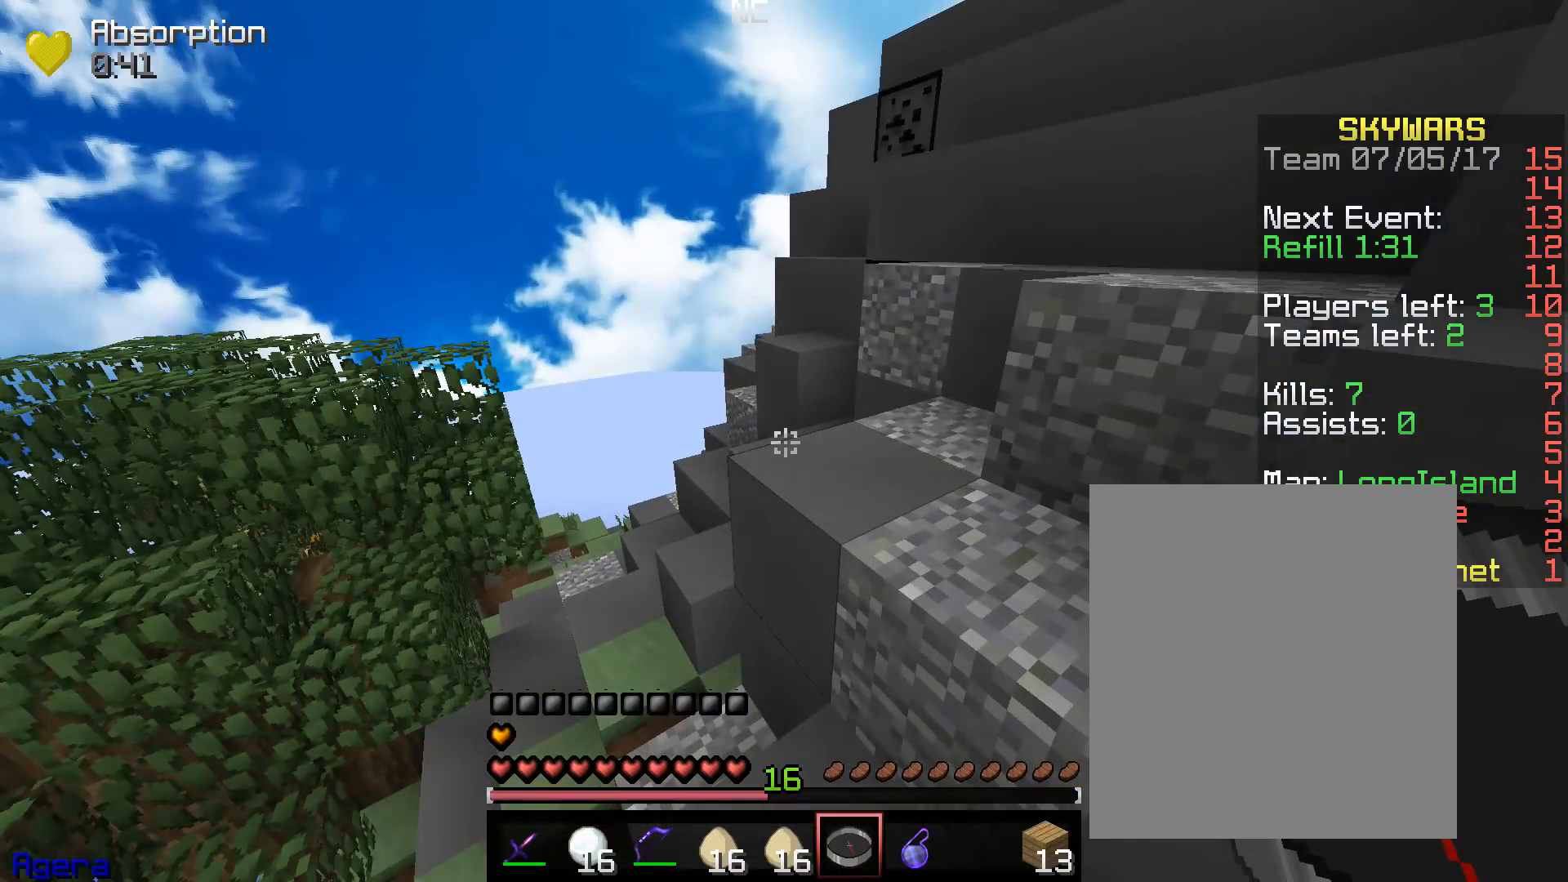
{"keys": [], "mouse": [], "events": [[200, "w", "up"]]}
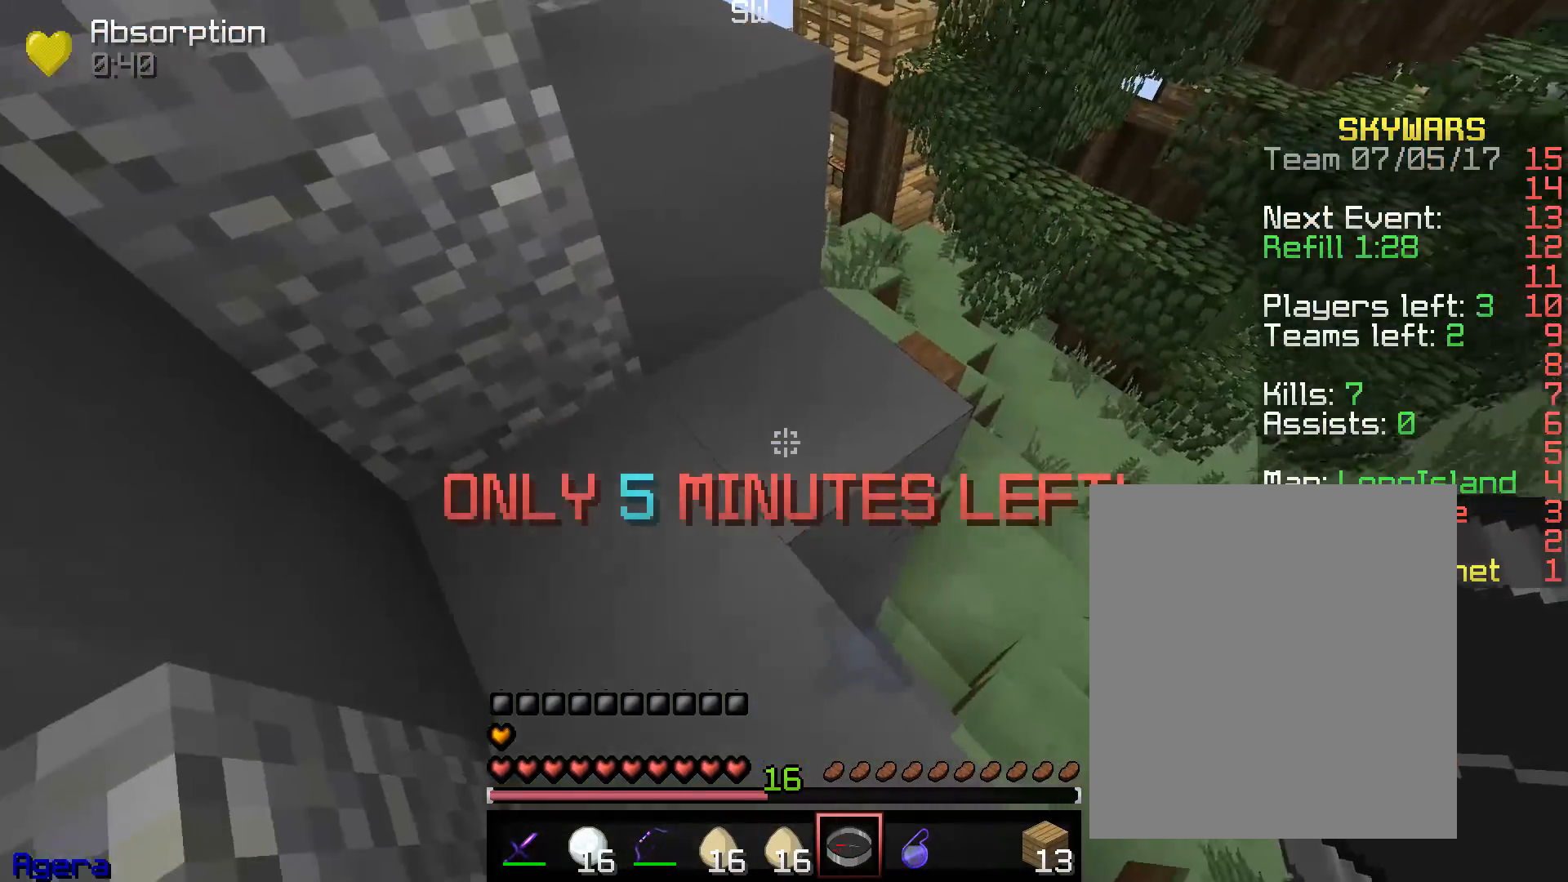
{"keys": ["w"], "mouse": [], "events": [[117, "a", "down"], [250, "w", "down"], [383, "a", "up"]]}
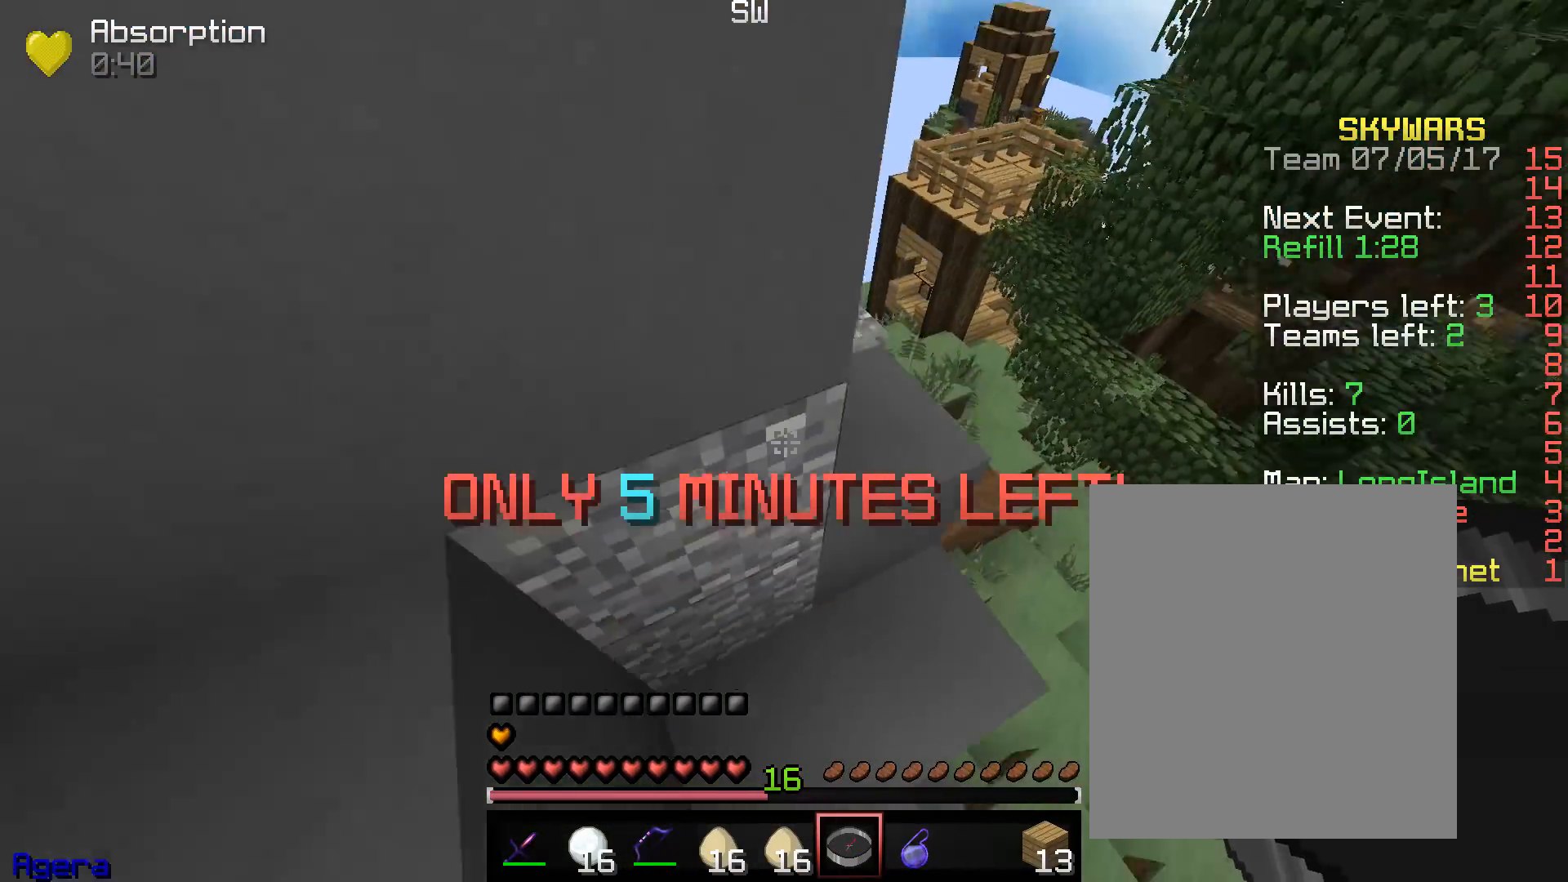
{"keys": ["w"], "mouse": [], "events": [[100, "d", "down"], [450, "d", "up"]]}
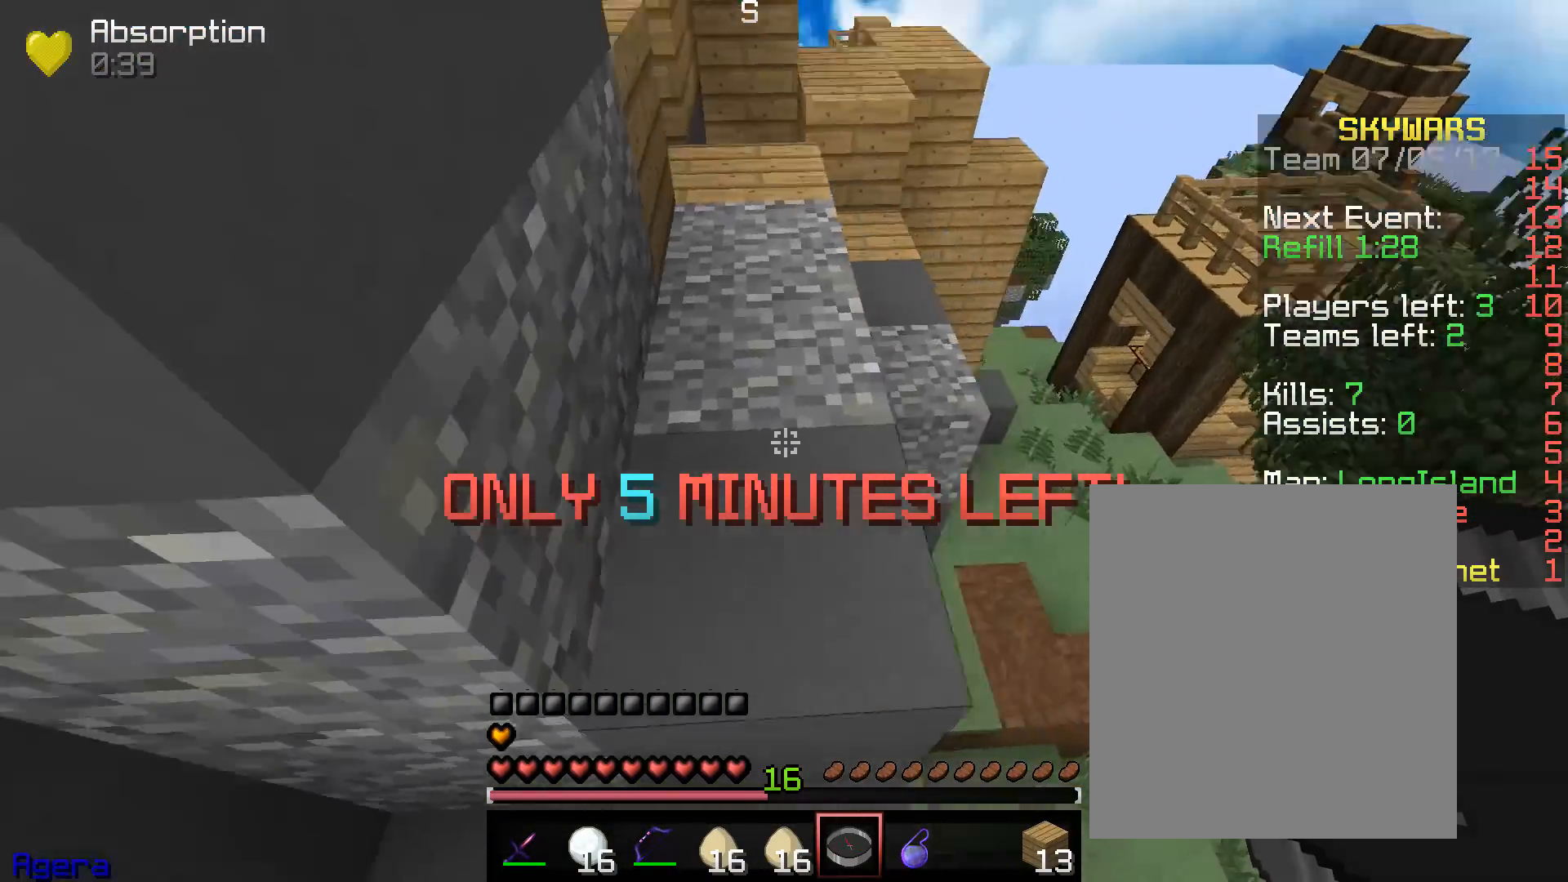
{"keys": ["w"], "mouse": [], "events": [[17, "a", "down"], [383, "a", "up"]]}
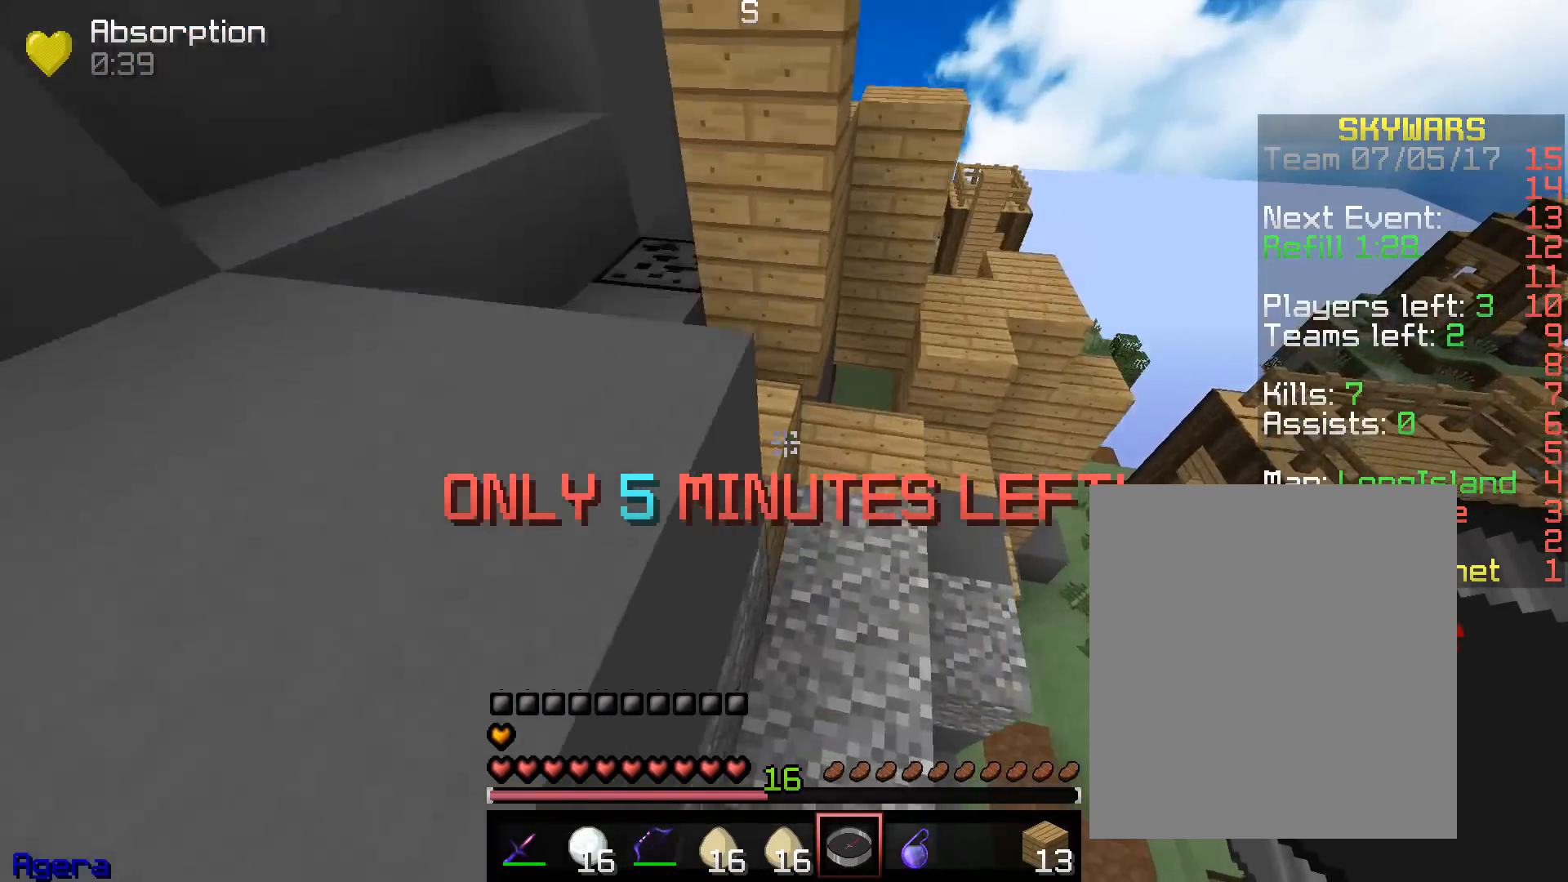
{"keys": ["a", "w"], "mouse": [], "events": [[200, "a", "down"]]}
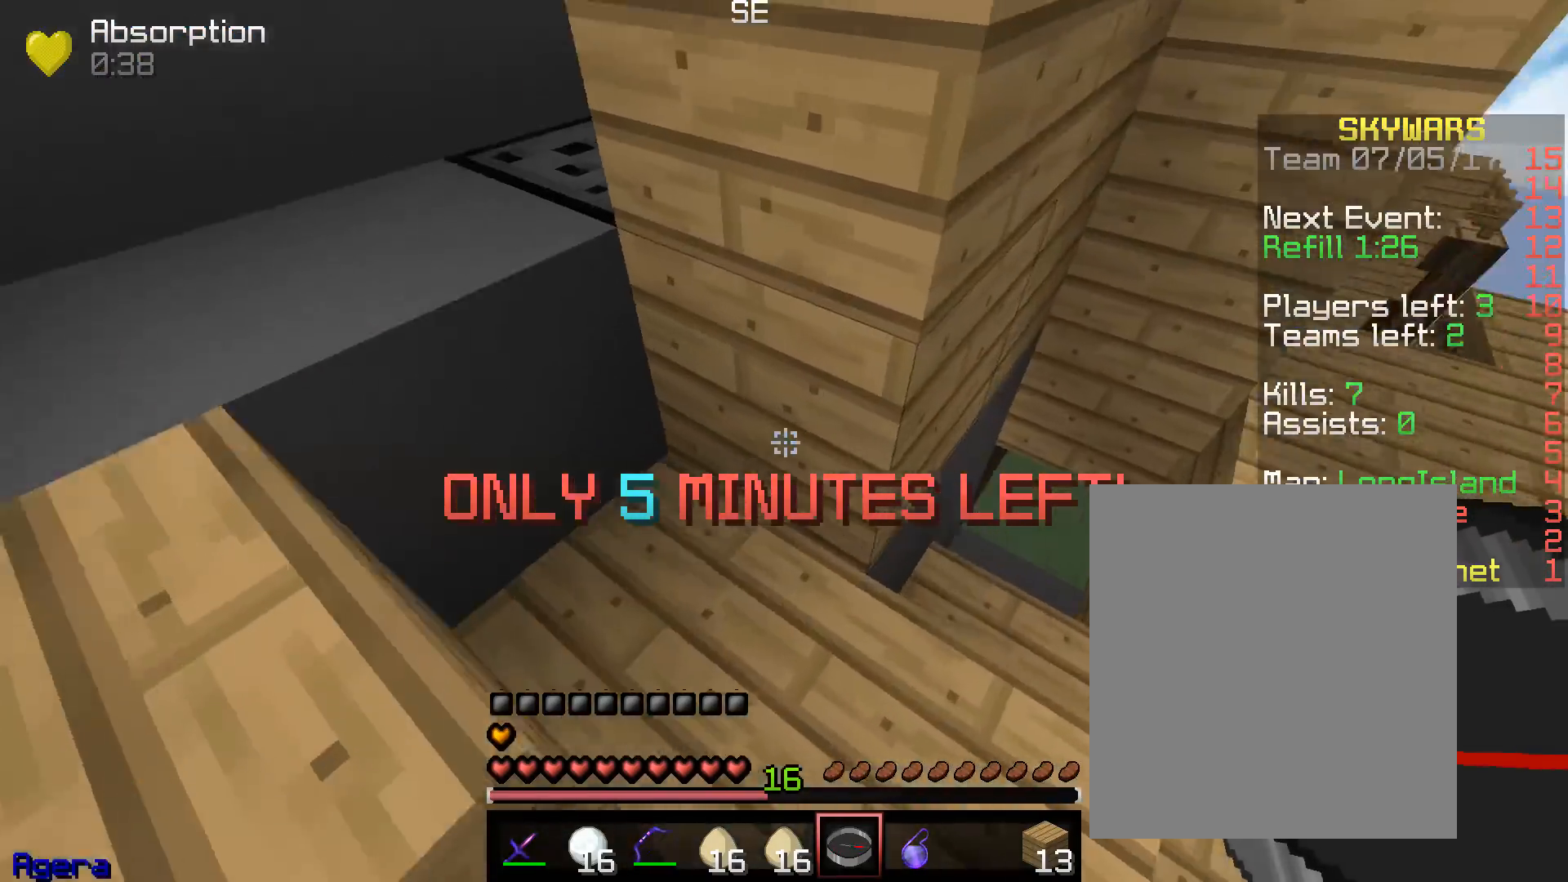
{"keys": [], "mouse": [], "events": [[67, "a", "up"], [67, "d", "down"], [250, "w", "up"], [383, "d", "up"]]}
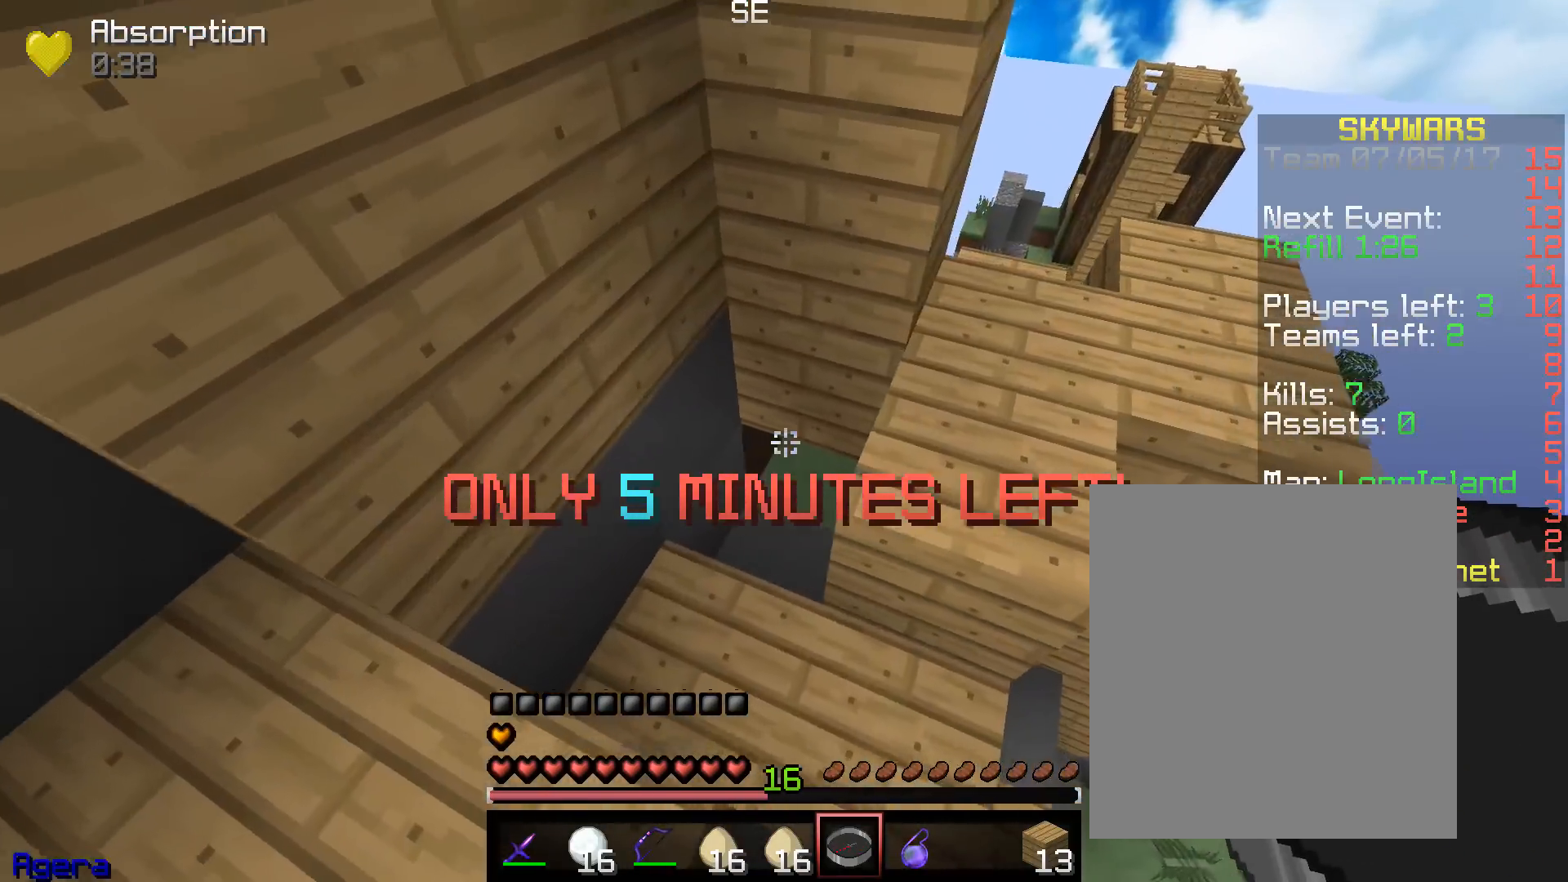
{"keys": [], "mouse": [], "events": [[200, "a", "down"], [333, "a", "up"]]}
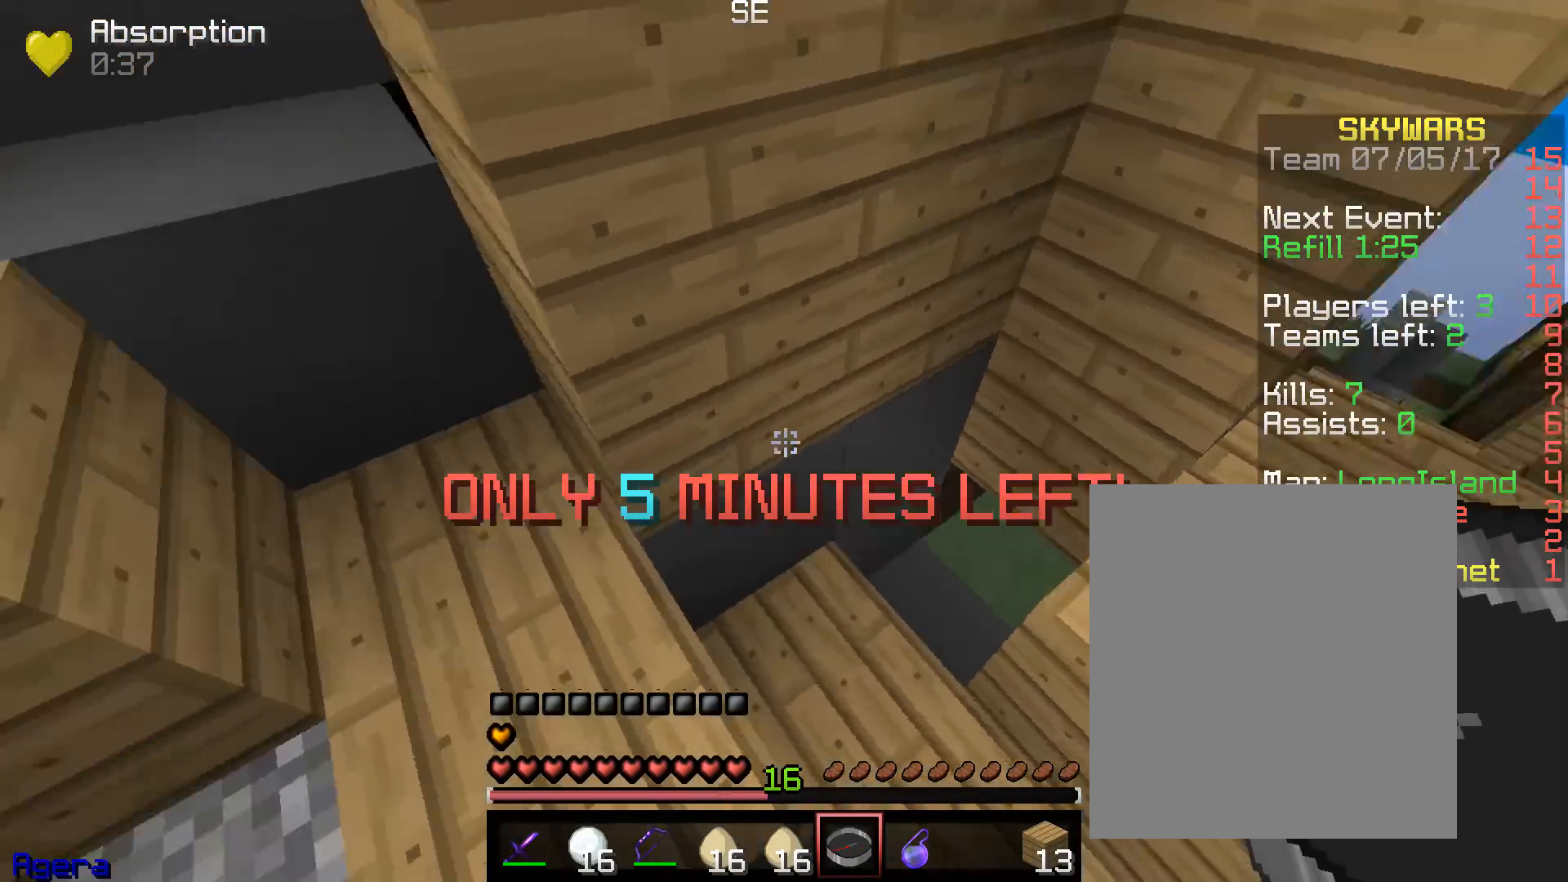
{"keys": ["w"], "mouse": [], "events": [[50, "a", "down"], [200, "w", "down"], [367, "a", "up"]]}
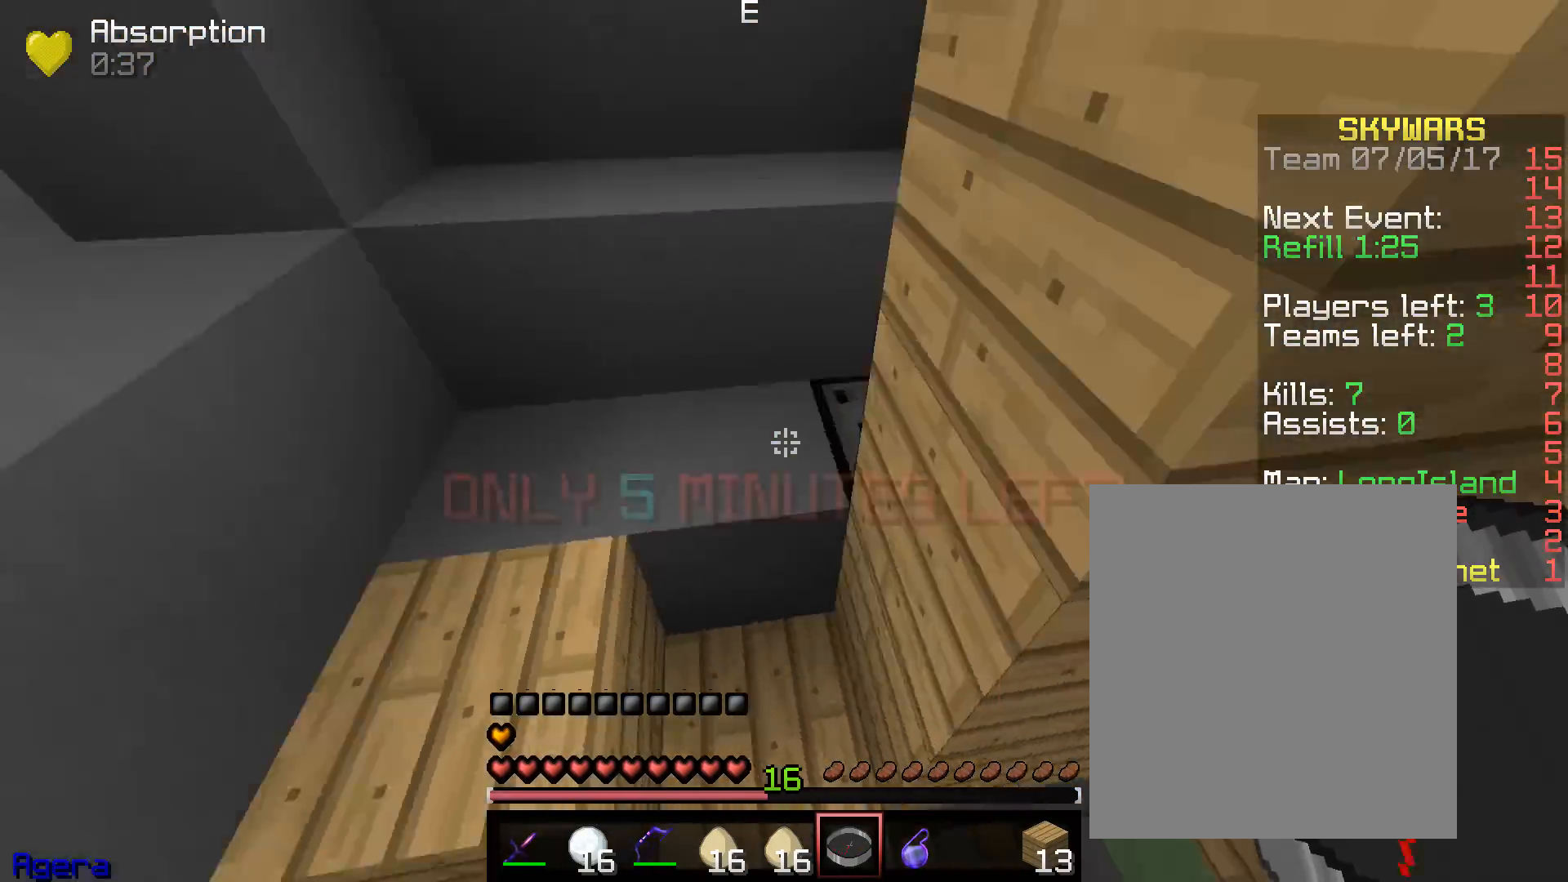
{"keys": ["a"], "mouse": [], "events": [[67, "a", "down"], [483, "w", "up"]]}